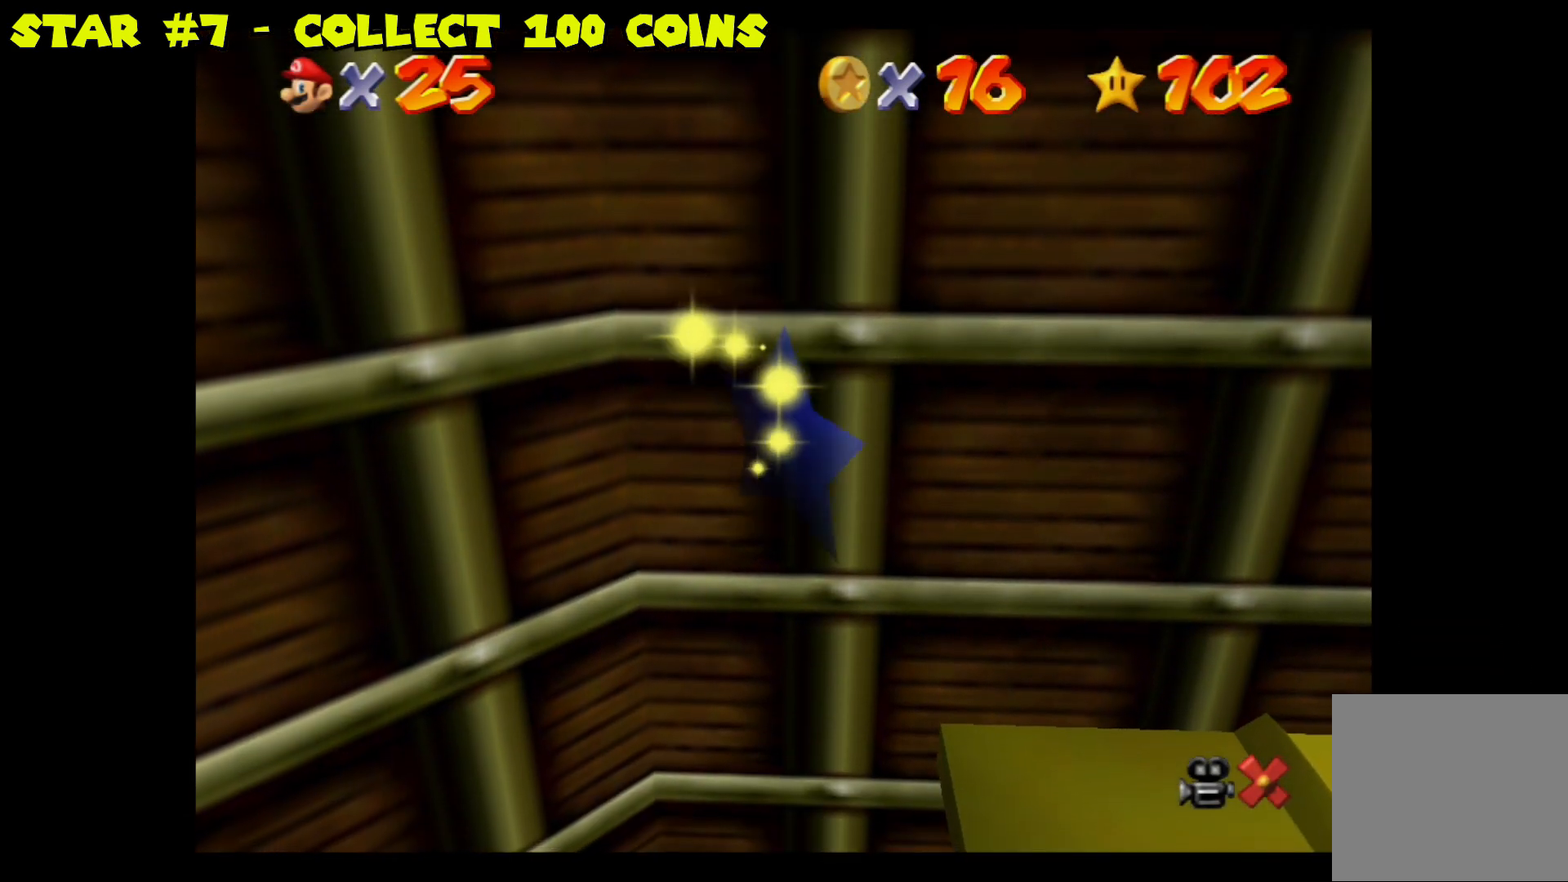
Gameplay with a controller (Nintendo layout); each line is a JSON object with the inputs held at the frame after it. "events" lists button and stick changes between this image and that frame as [ms after this image, input, new state], when the widget could be followed in between.
{"buttons": [], "left_stick": "down", "right_stick": "center", "events": [[417, "left_stick", "down"]]}
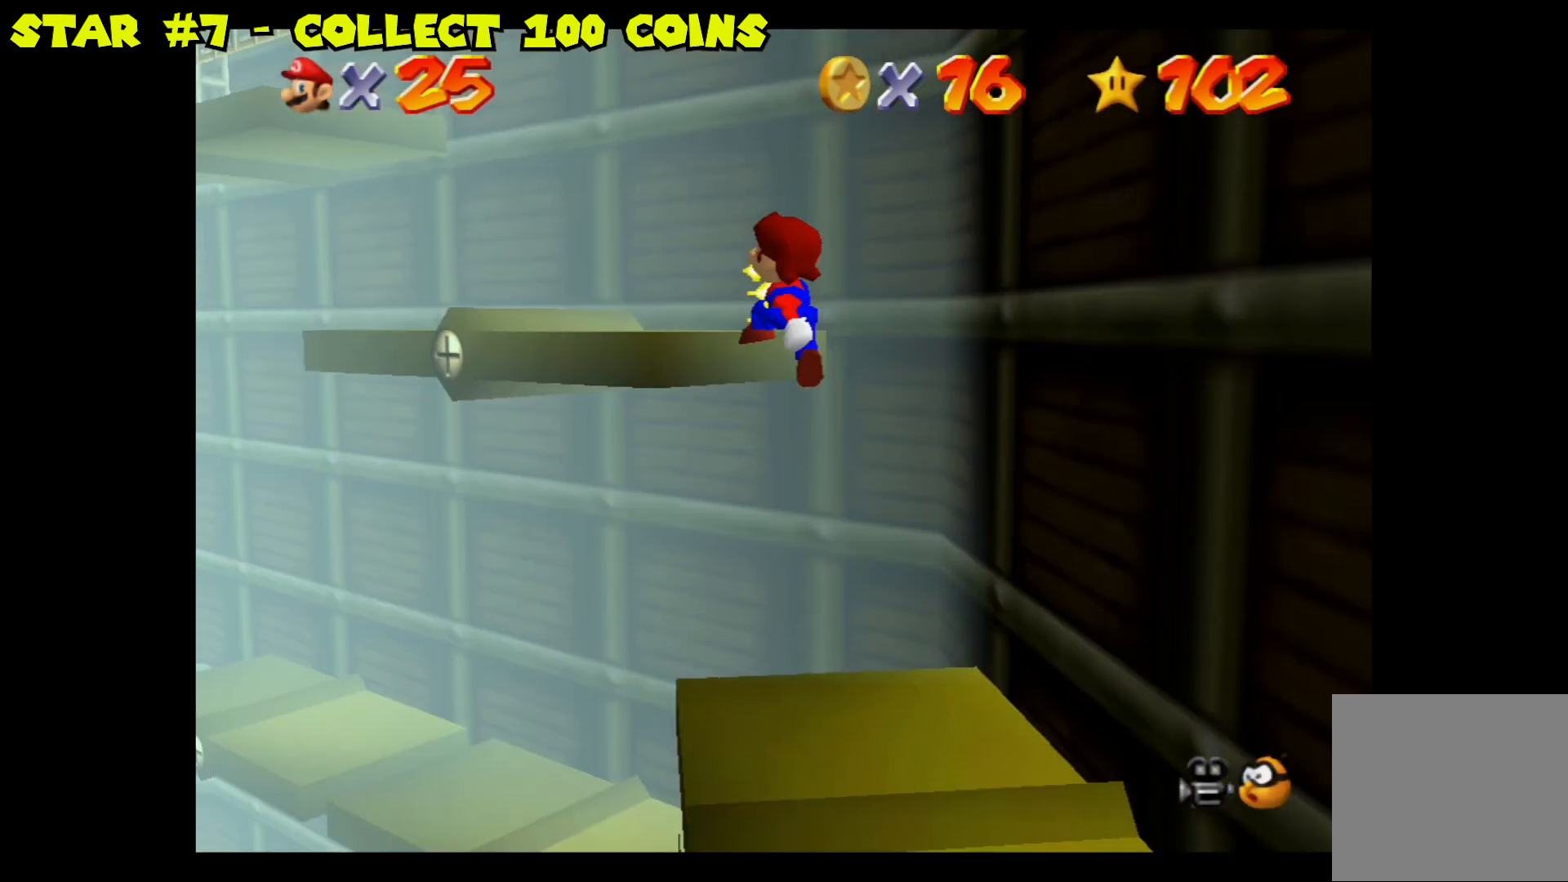
{"buttons": [], "left_stick": "down", "right_stick": "center", "events": []}
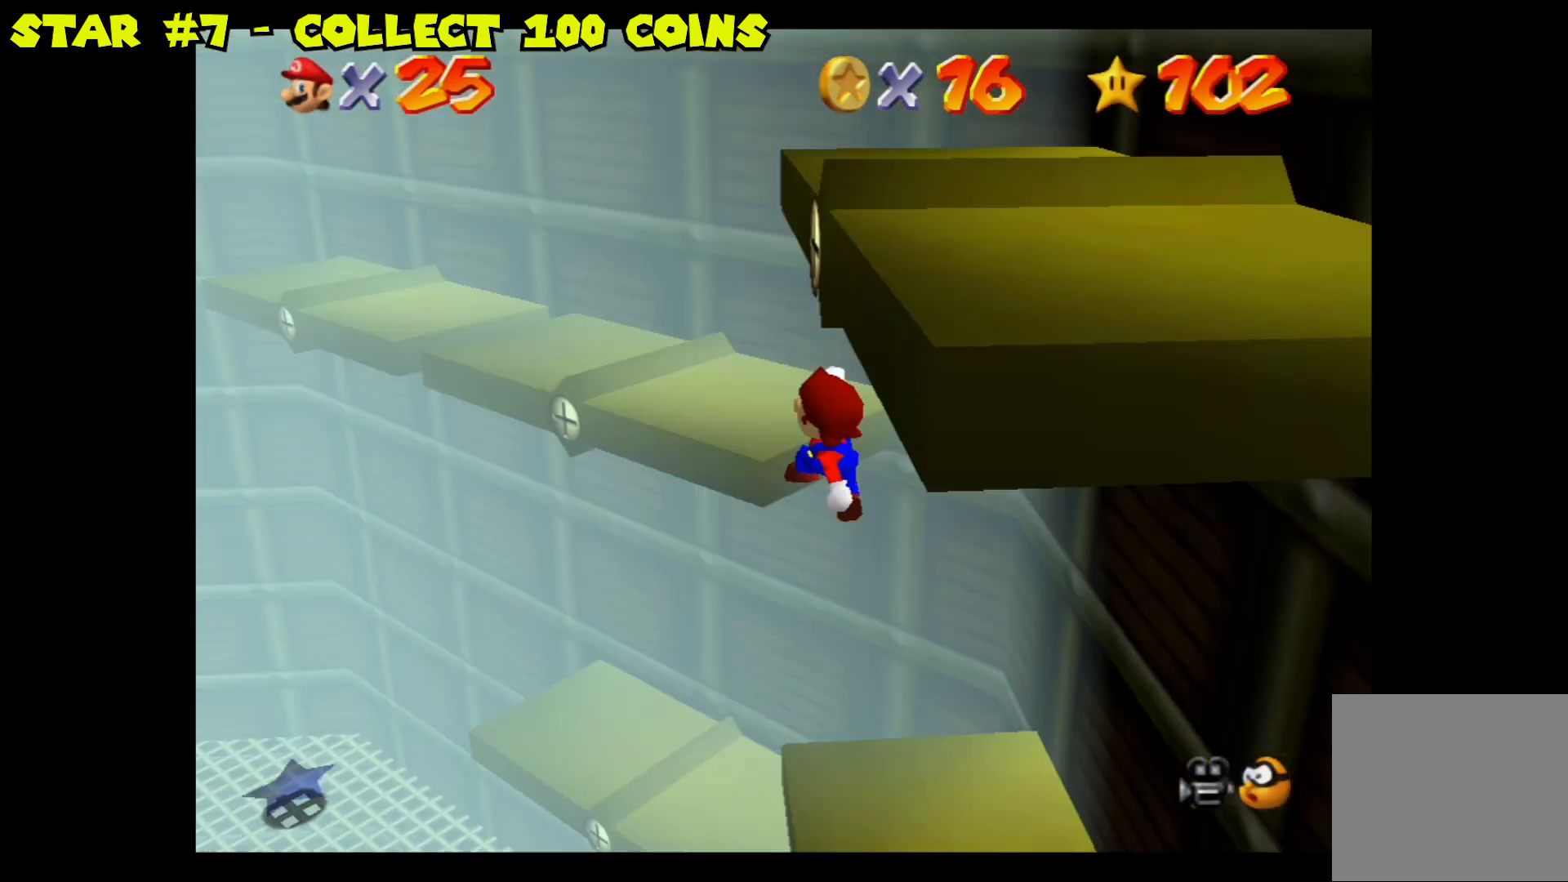
{"buttons": [], "left_stick": "down-left", "right_stick": "center", "events": [[133, "left_stick", "down-left"]]}
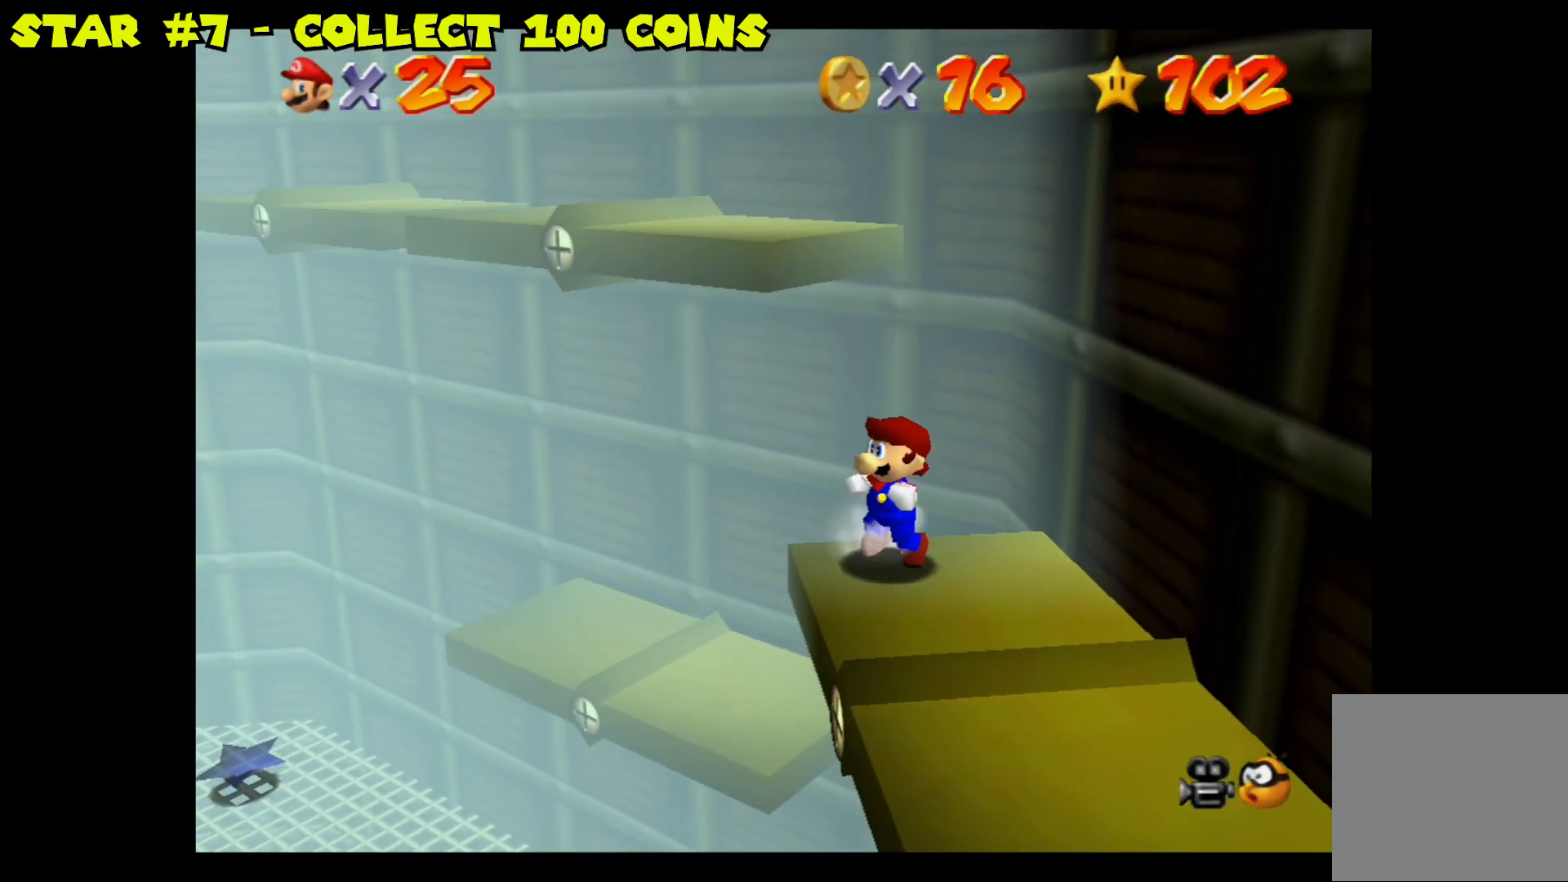
{"buttons": [], "left_stick": "down-left", "right_stick": "center", "events": []}
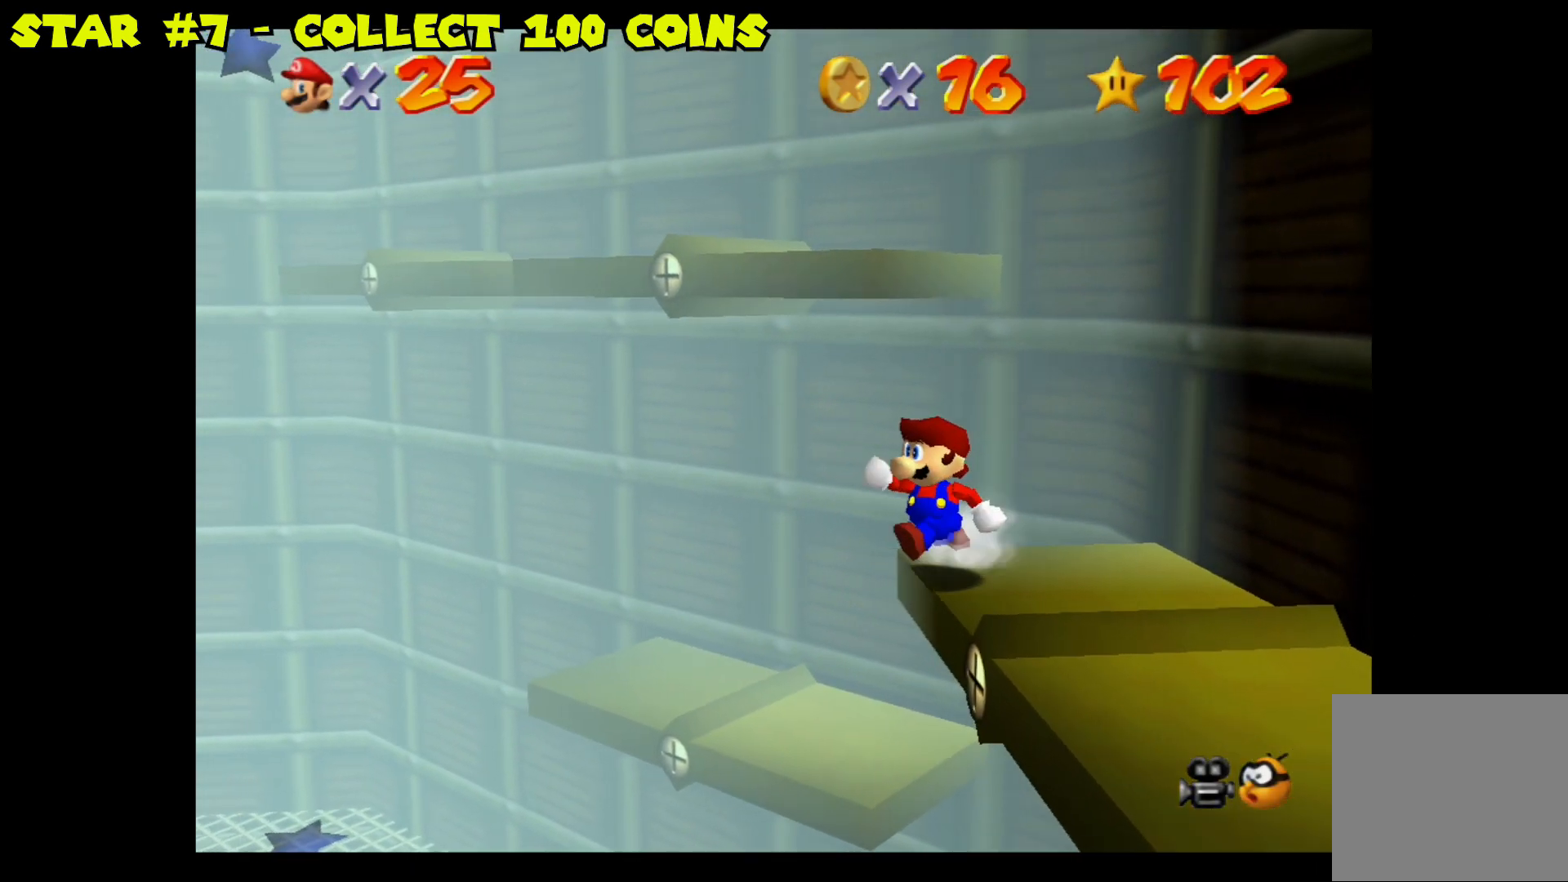
{"buttons": [], "left_stick": "up-right", "right_stick": "center", "events": [[117, "left_stick", "center"], [350, "left_stick", "up-right"]]}
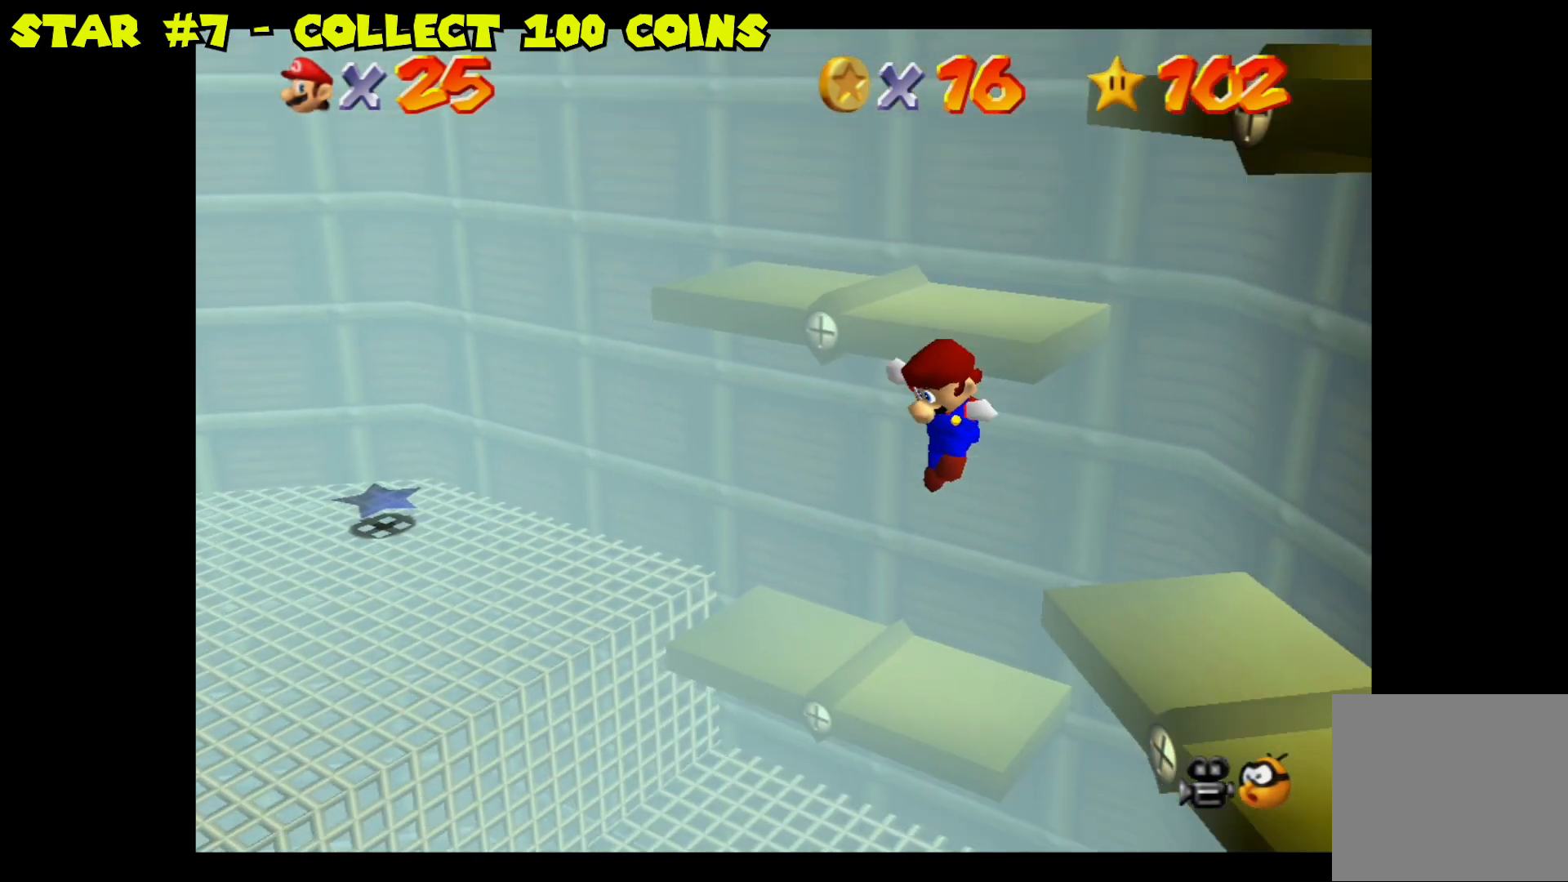
{"buttons": ["L2"], "left_stick": "center", "right_stick": "center", "events": [[183, "left_stick", "center"], [317, "L2", "down"]]}
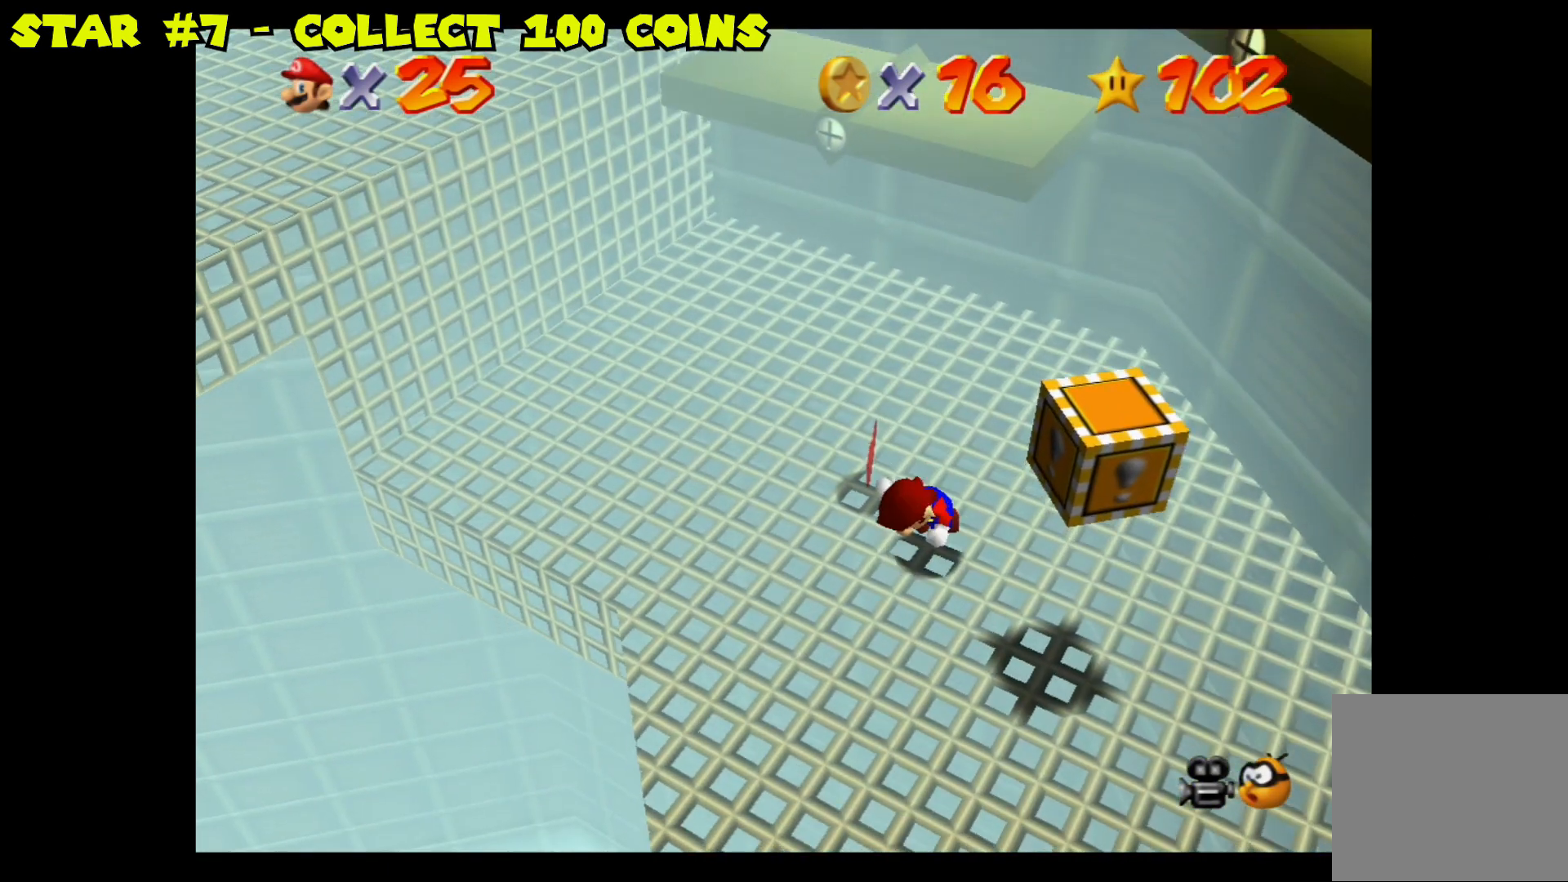
{"buttons": [], "left_stick": "center", "right_stick": "center", "events": [[317, "L2", "up"]]}
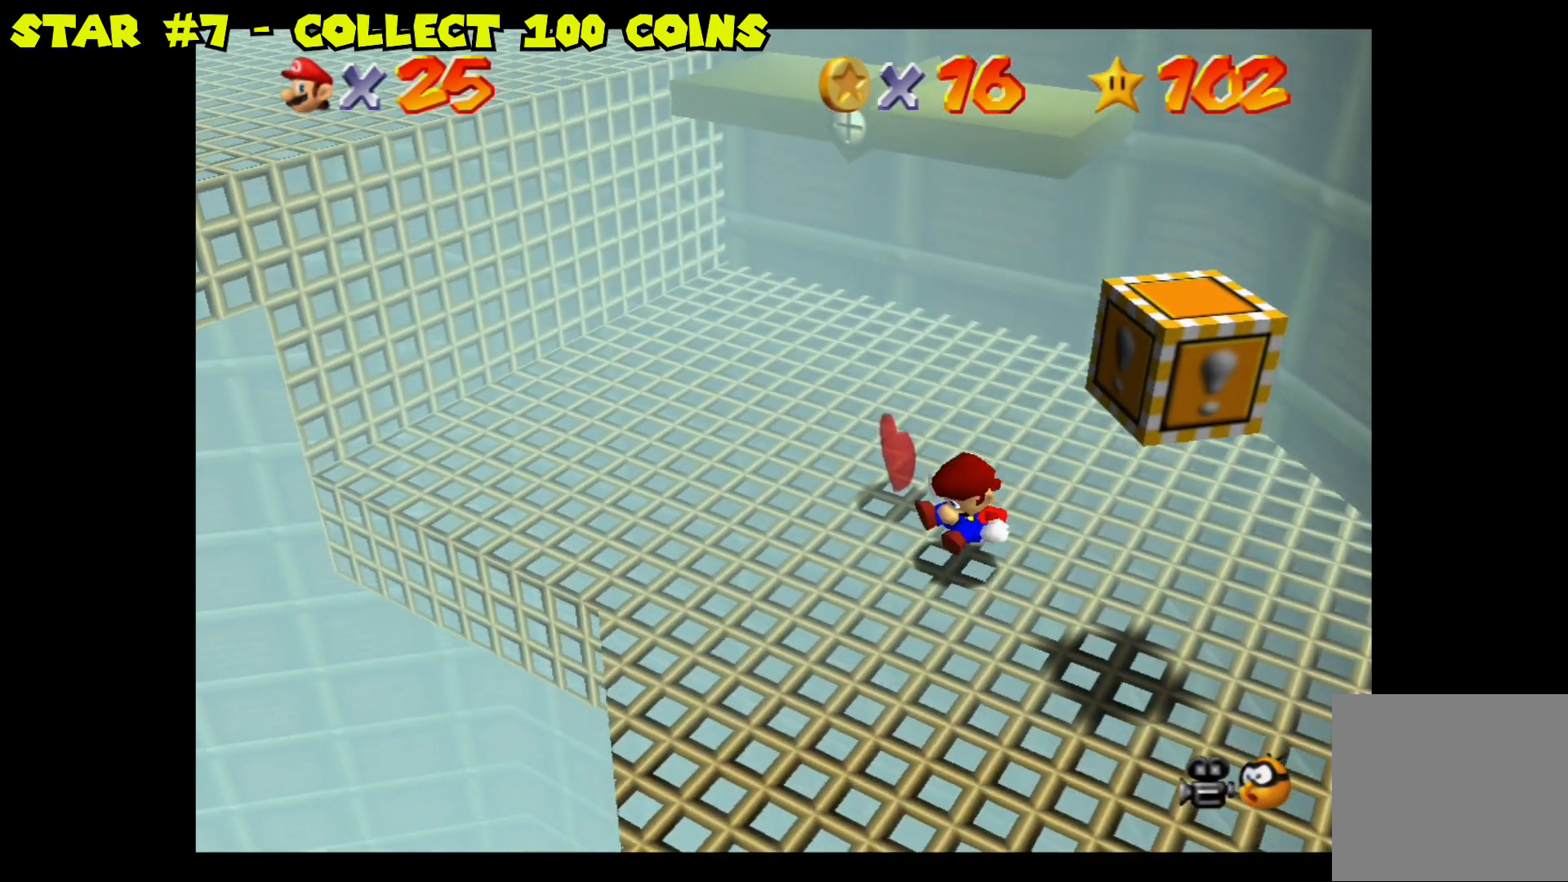
{"buttons": [], "left_stick": "down-right", "right_stick": "center", "events": [[33, "left_stick", "down-right"]]}
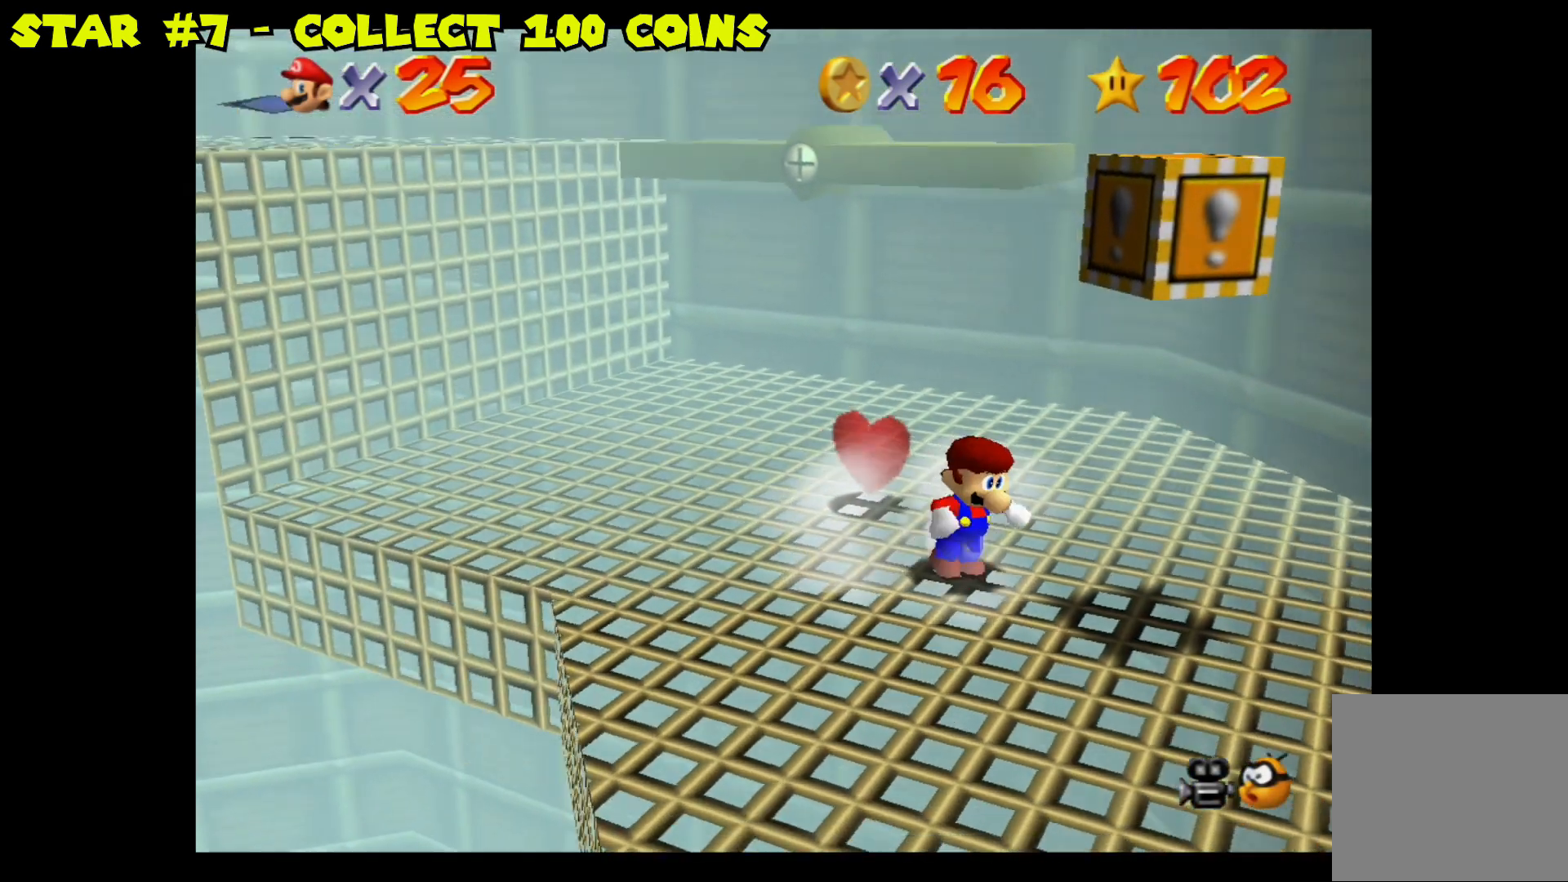
{"buttons": ["A"], "left_stick": "center", "right_stick": "center", "events": [[200, "left_stick", "center"], [333, "A", "down"]]}
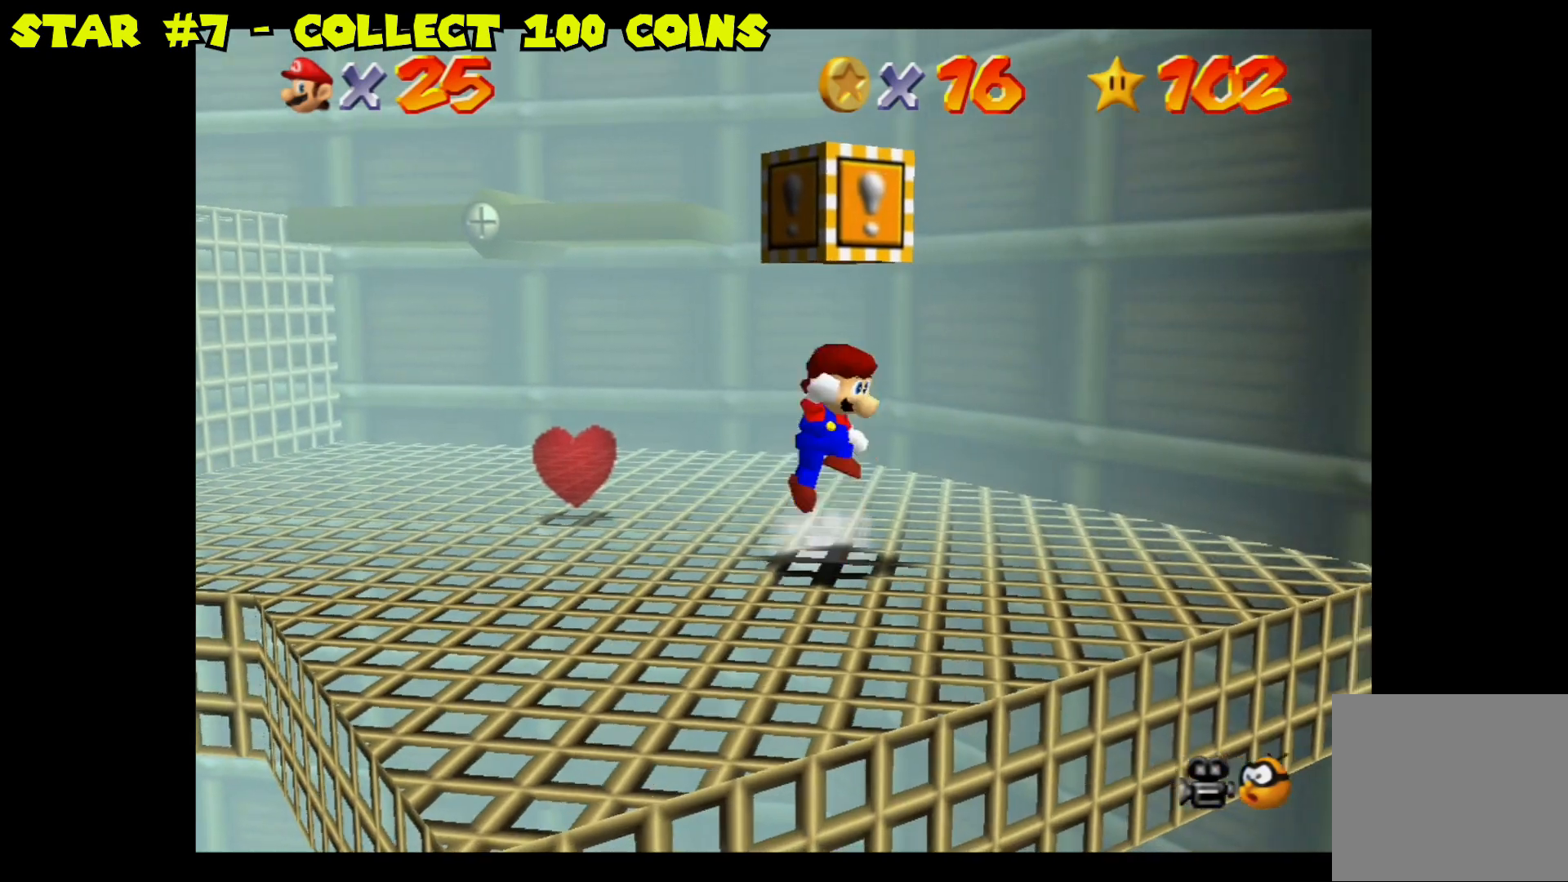
{"buttons": ["A"], "left_stick": "center", "right_stick": "center", "events": [[67, "left_stick", "up-left"], [200, "left_stick", "center"], [267, "A", "up"], [450, "A", "down"]]}
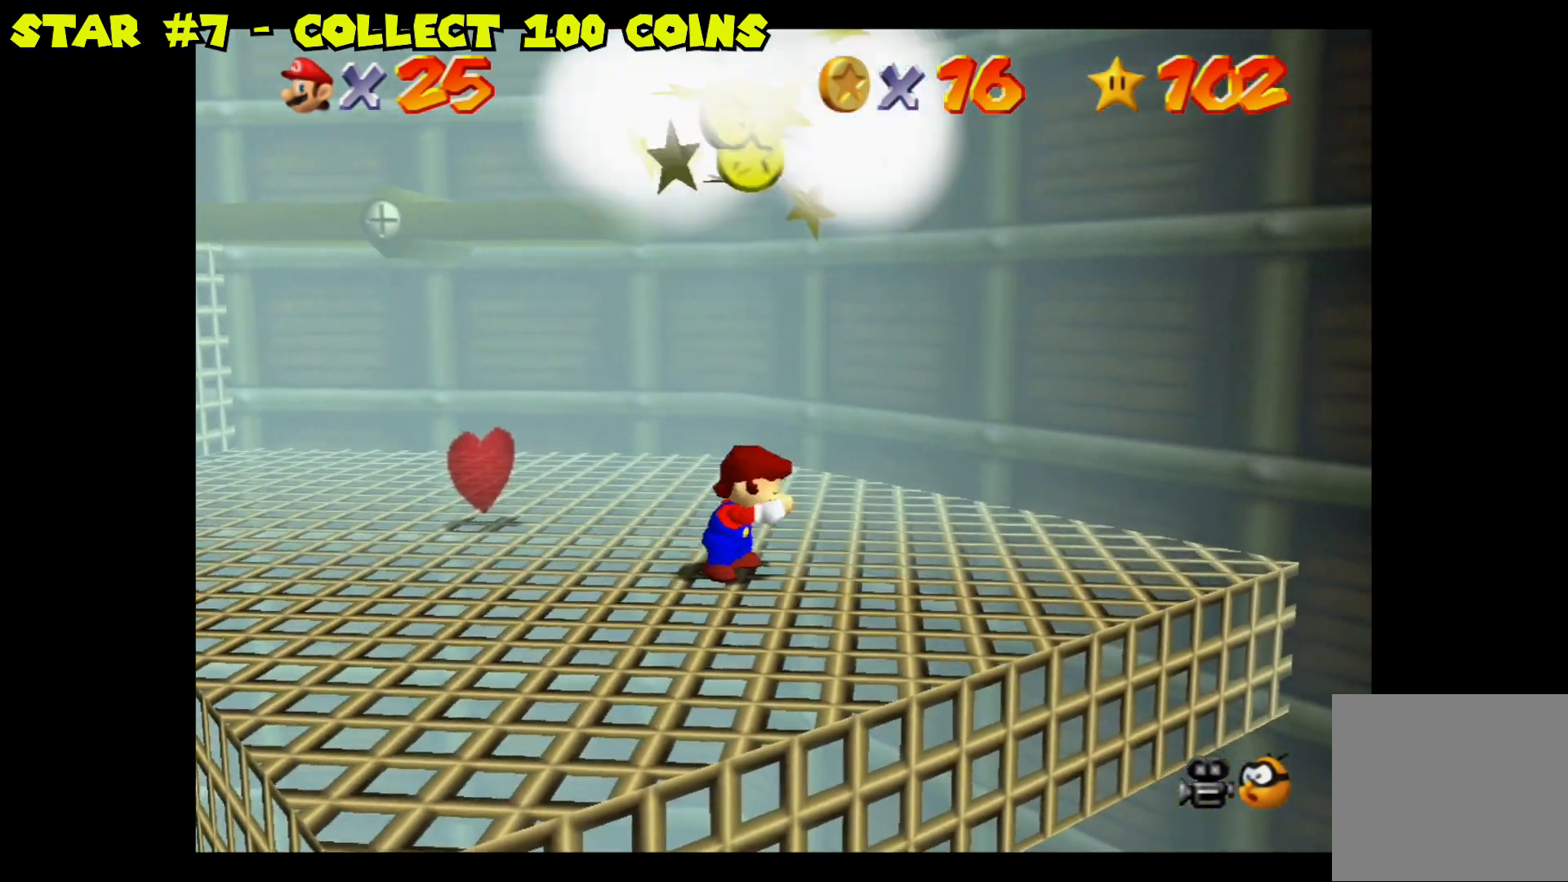
{"buttons": ["A"], "left_stick": "down-right", "right_stick": "center", "events": [[467, "left_stick", "down-right"]]}
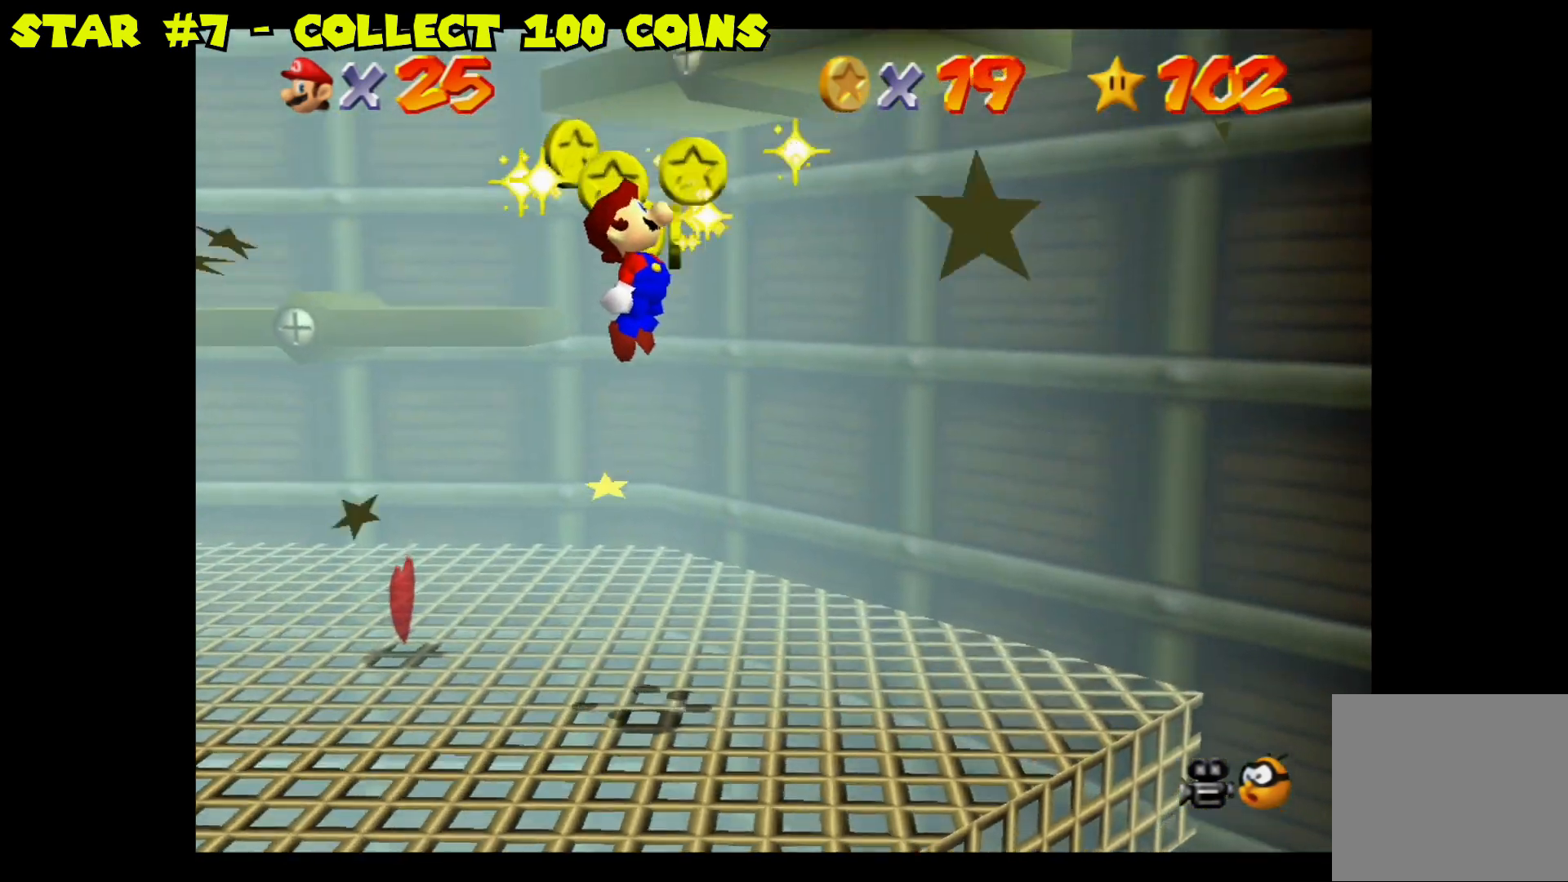
{"buttons": [], "left_stick": "up-left", "right_stick": "center", "events": [[50, "A", "up"], [250, "left_stick", "center"], [450, "left_stick", "up-left"]]}
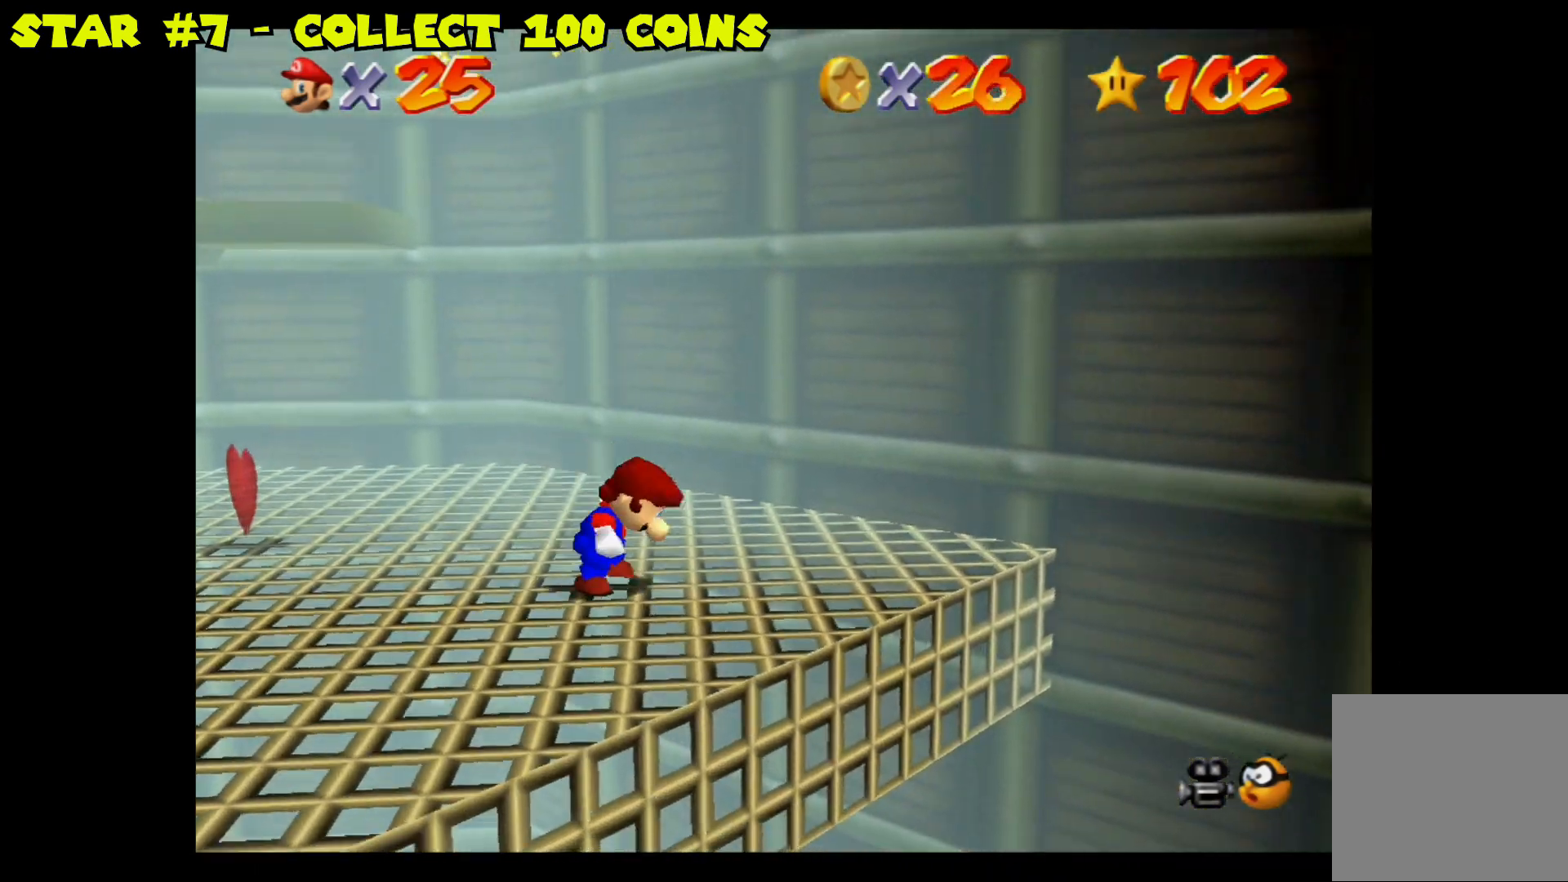
{"buttons": [], "left_stick": "up-left", "right_stick": "left", "events": [[350, "right_stick", "left"]]}
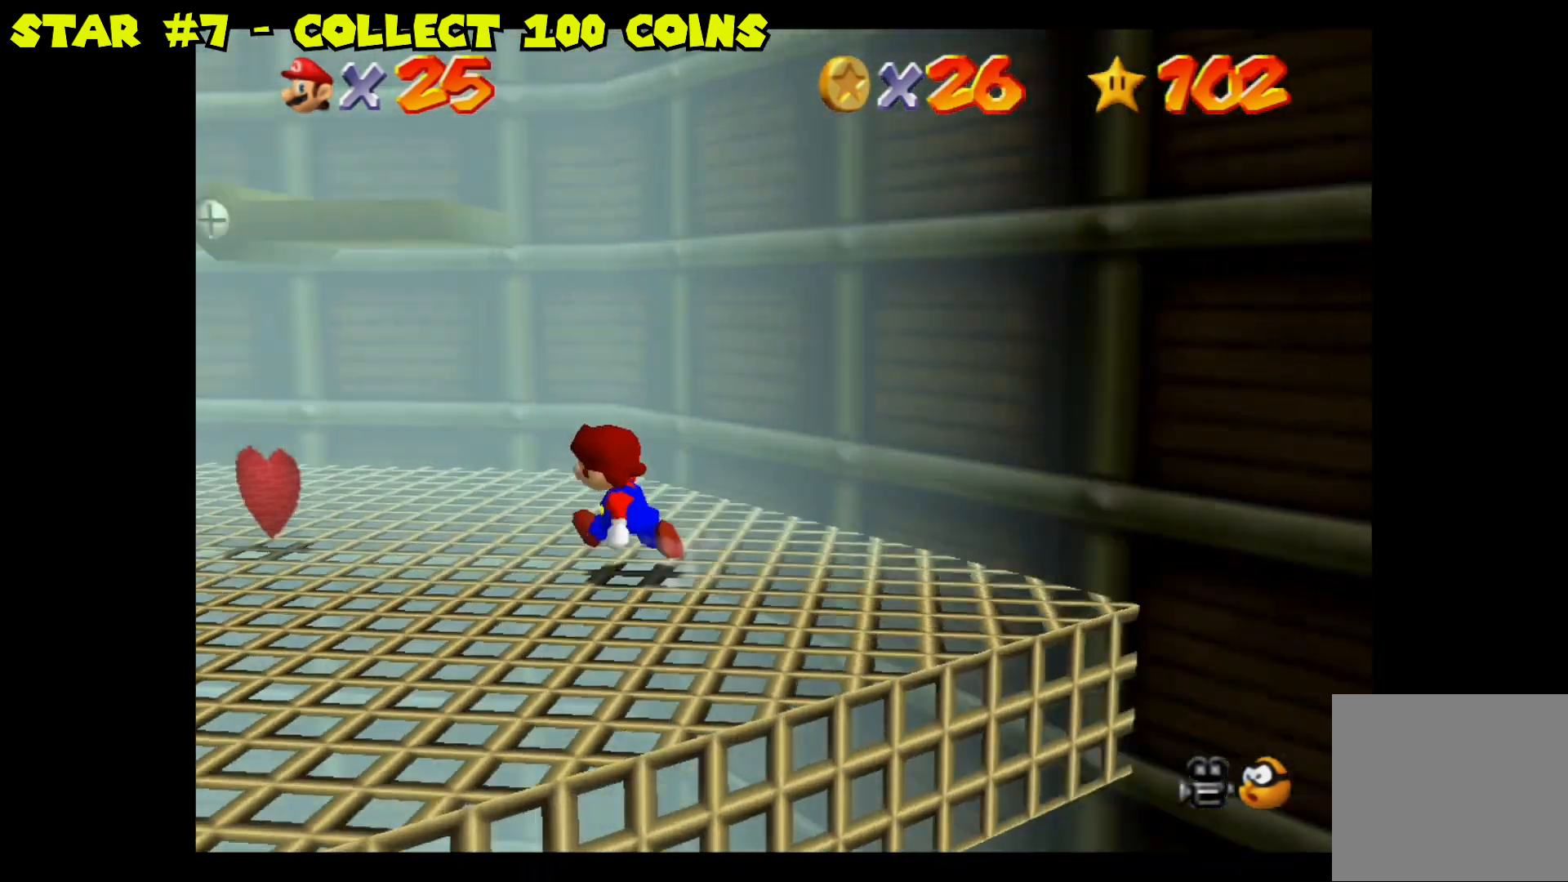
{"buttons": [], "left_stick": "up-left", "right_stick": "center", "events": [[33, "right_stick", "center"]]}
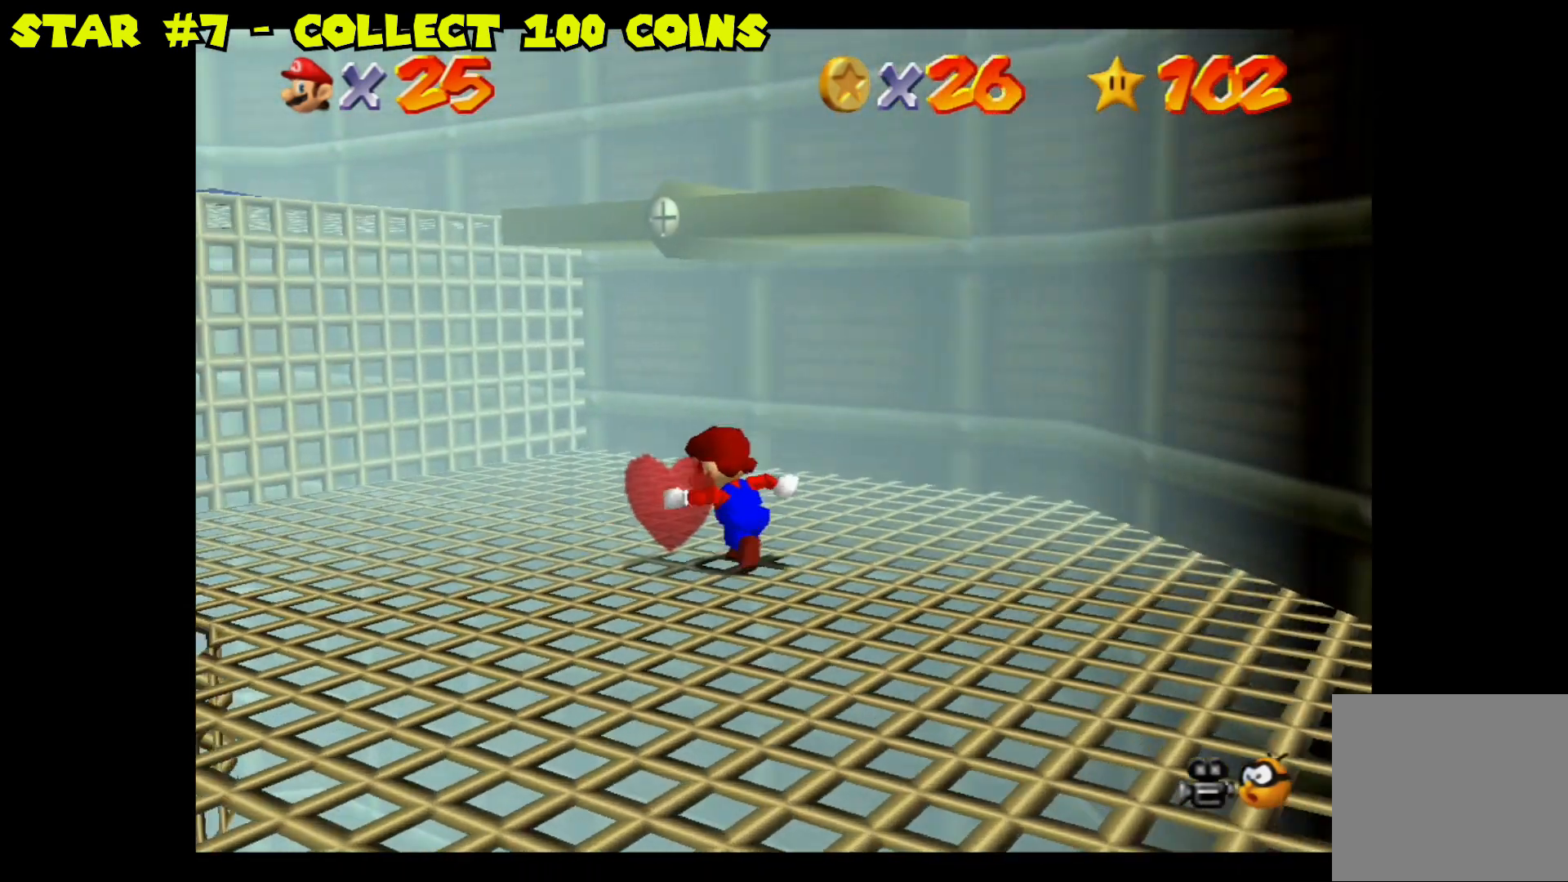
{"buttons": ["A"], "left_stick": "up-left", "right_stick": "center", "events": [[300, "A", "down"]]}
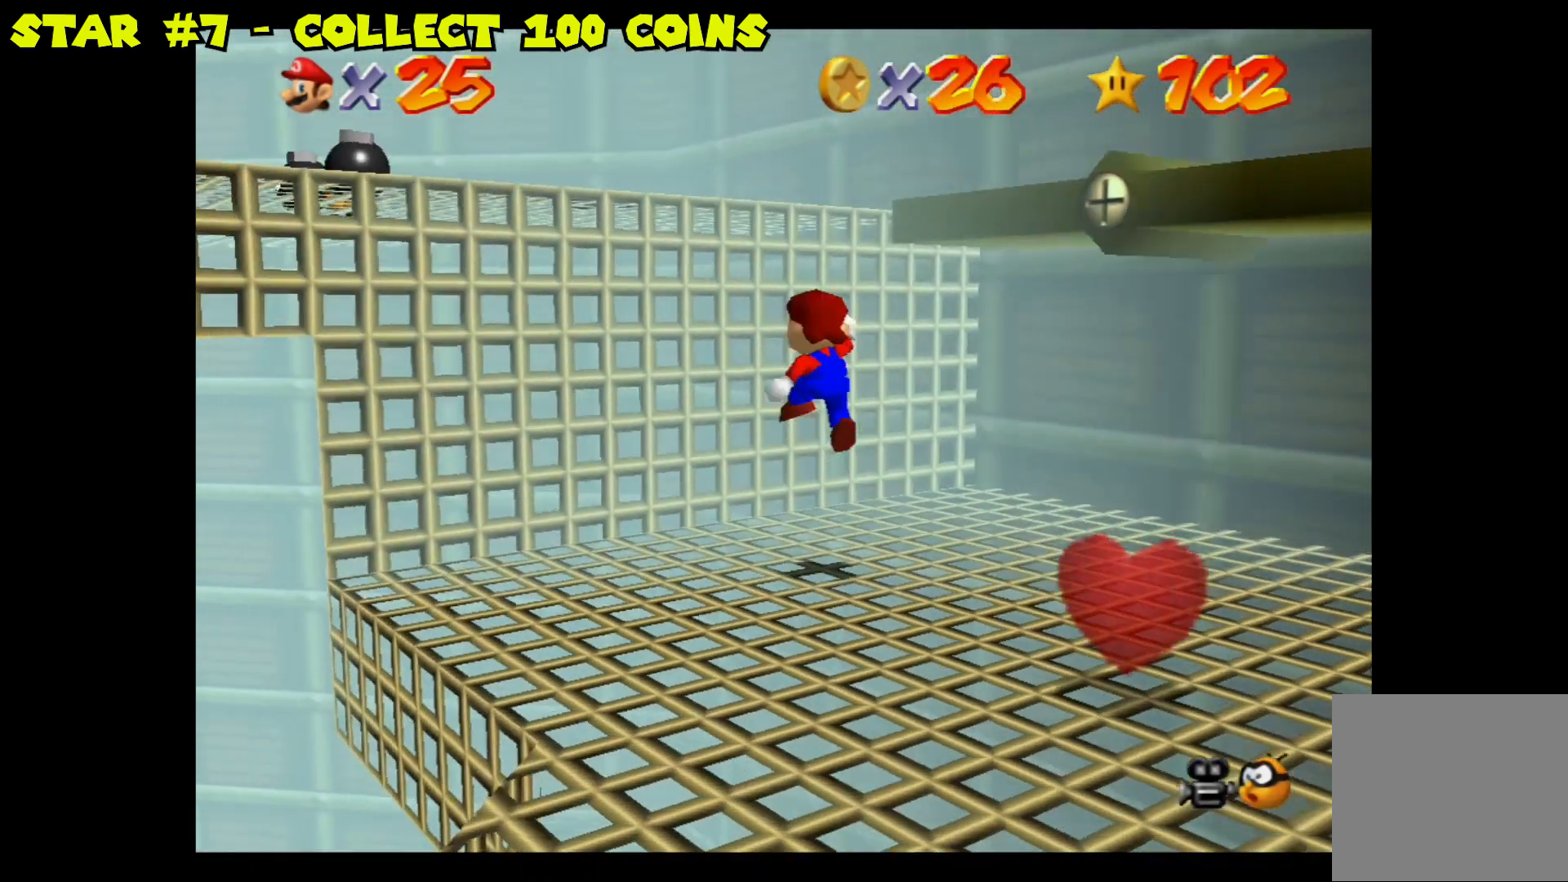
{"buttons": ["A"], "left_stick": "up-left", "right_stick": "center", "events": [[250, "A", "up"], [417, "A", "down"]]}
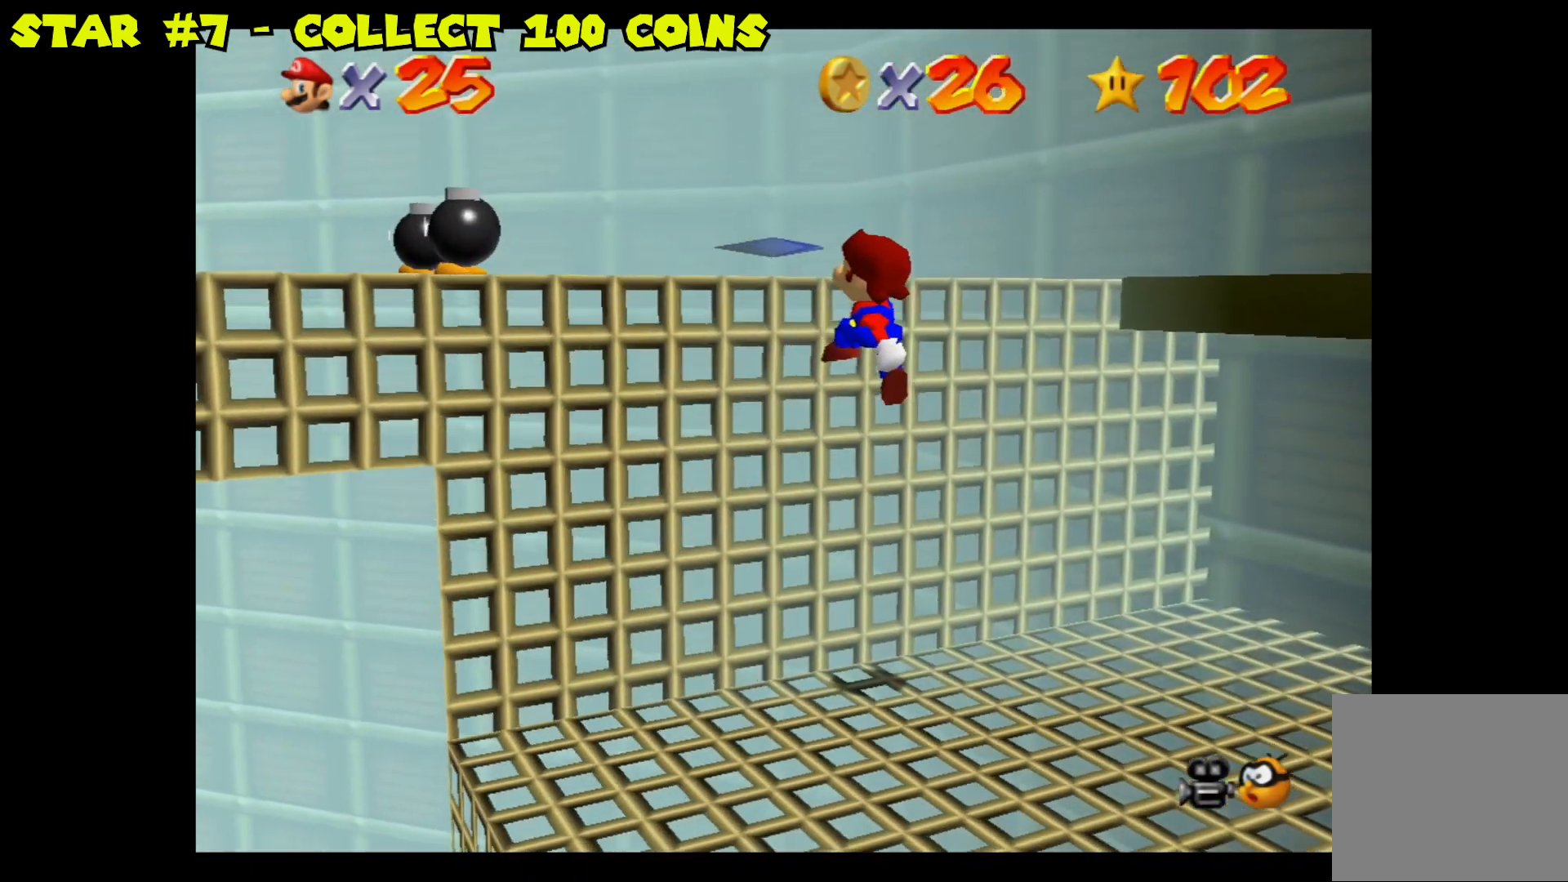
{"buttons": [], "left_stick": "up-left", "right_stick": "left", "events": [[33, "A", "up"], [383, "right_stick", "left"]]}
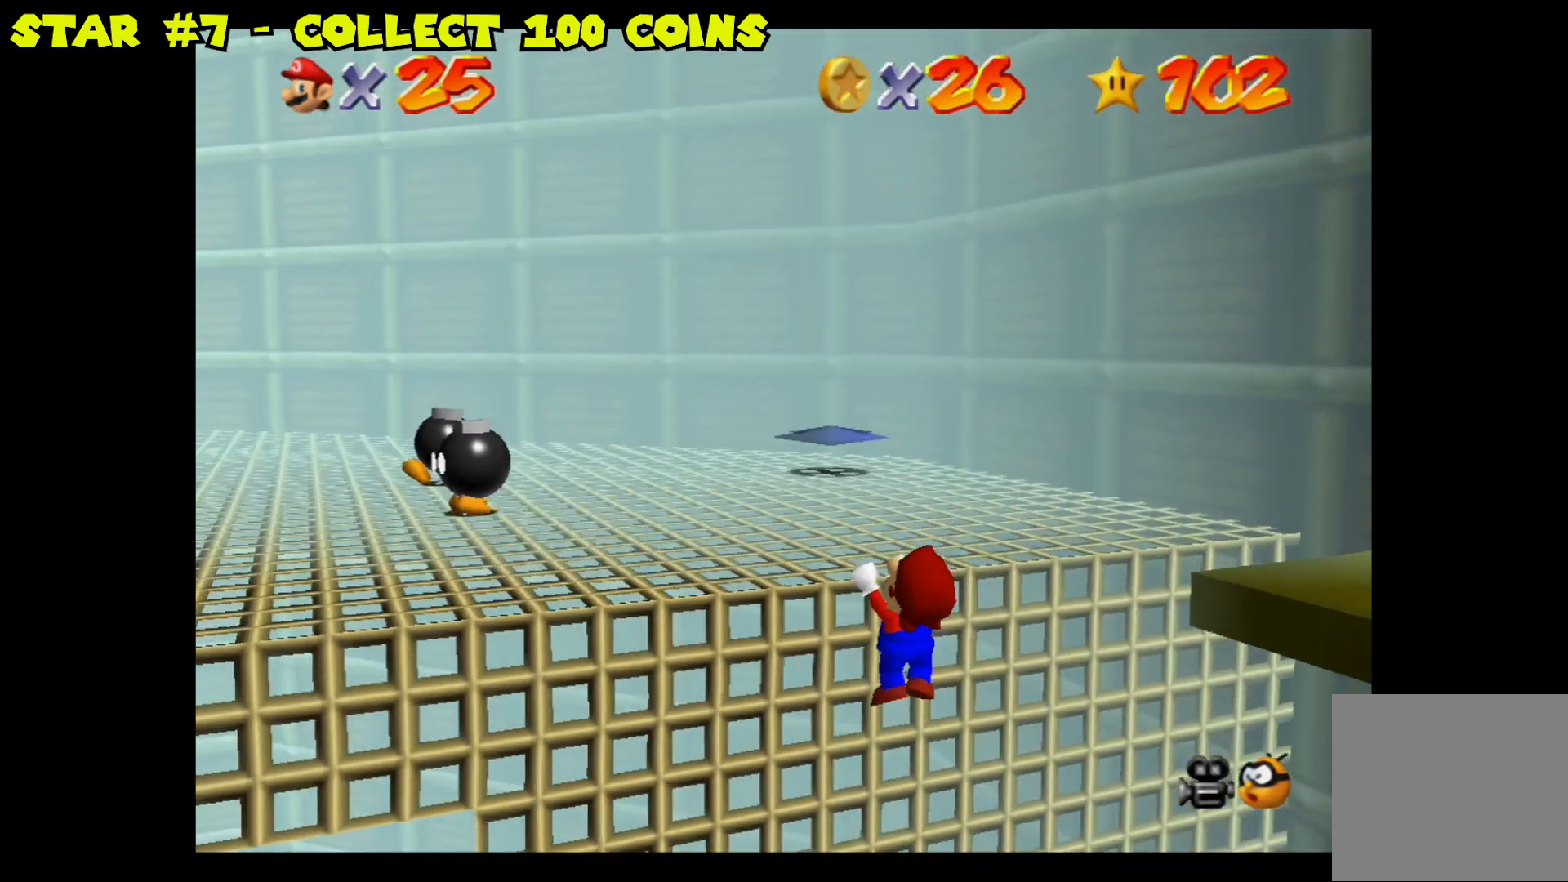
{"buttons": [], "left_stick": "up-left", "right_stick": "left", "events": [[50, "right_stick", "center"], [383, "right_stick", "left"]]}
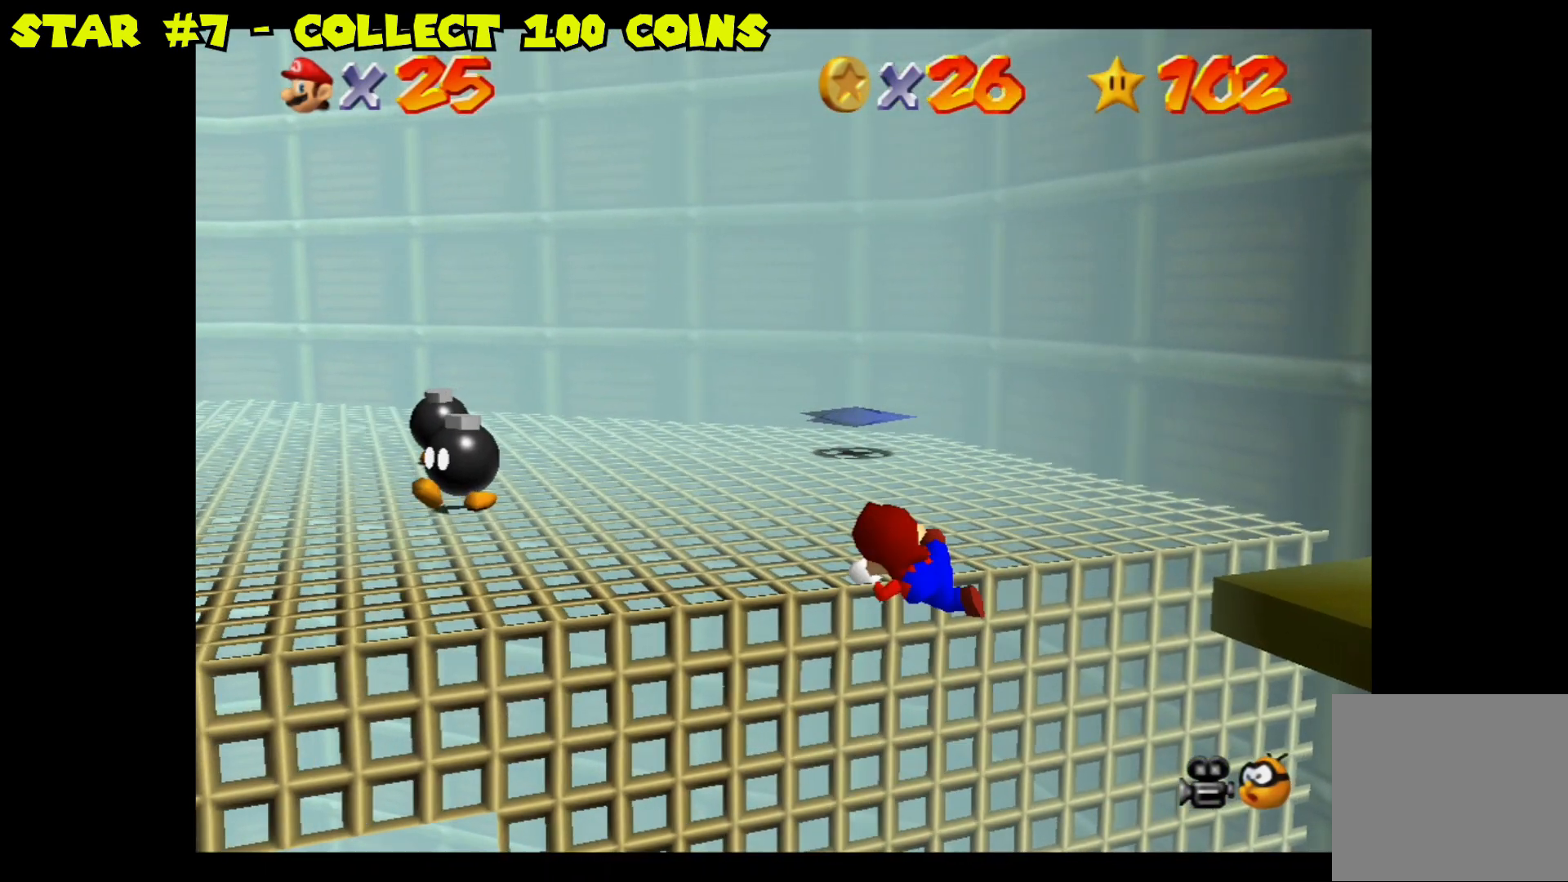
{"buttons": [], "left_stick": "left", "right_stick": "center", "events": [[67, "right_stick", "center"], [300, "left_stick", "left"]]}
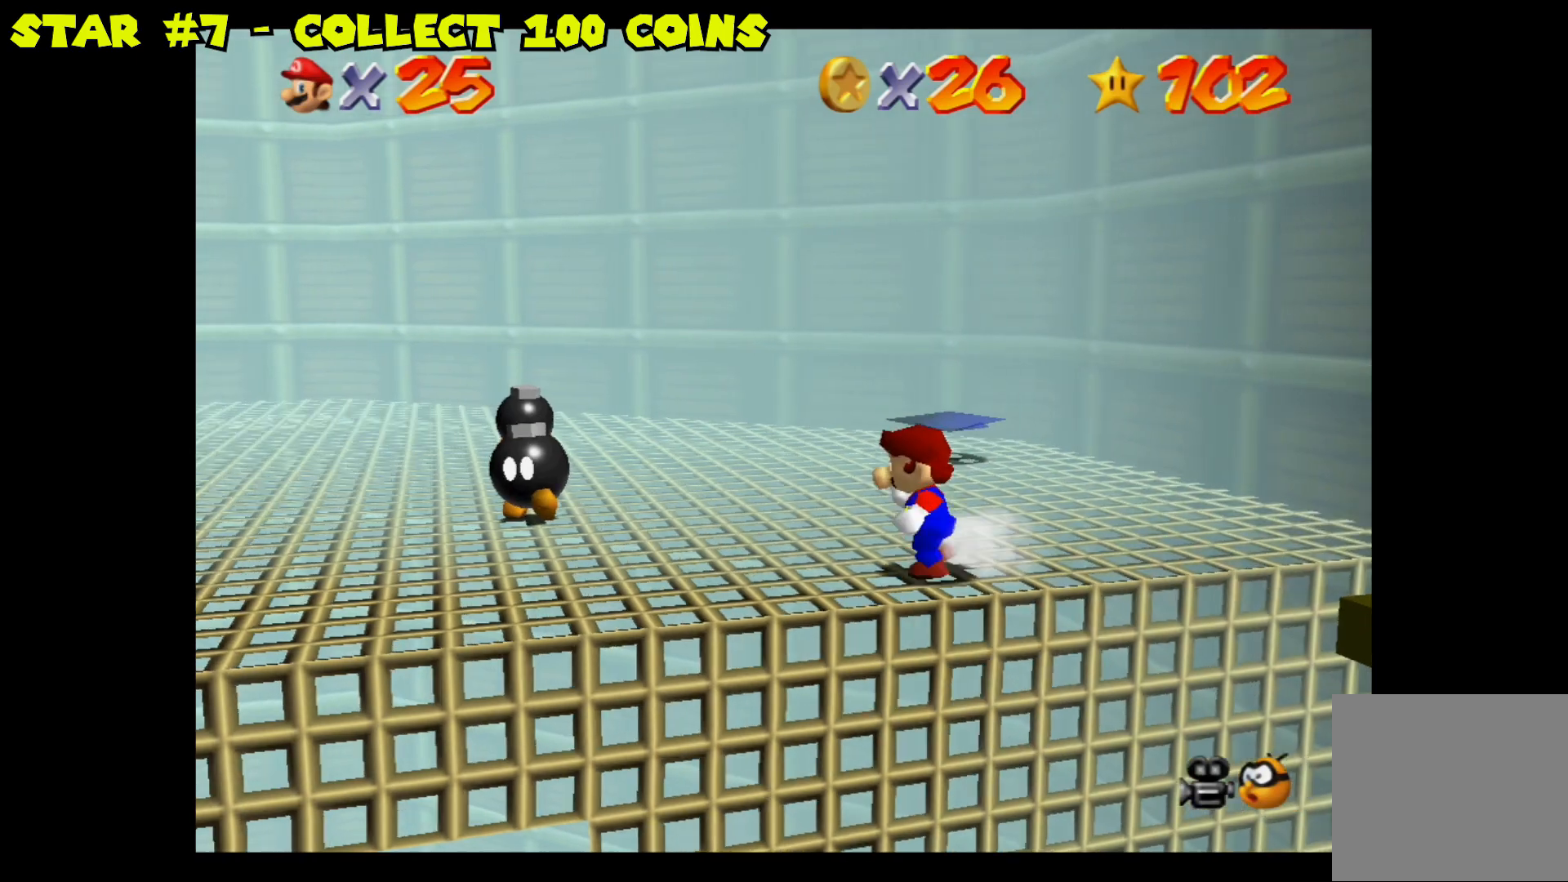
{"buttons": [], "left_stick": "center", "right_stick": "center", "events": [[183, "left_stick", "up-left"], [450, "left_stick", "center"]]}
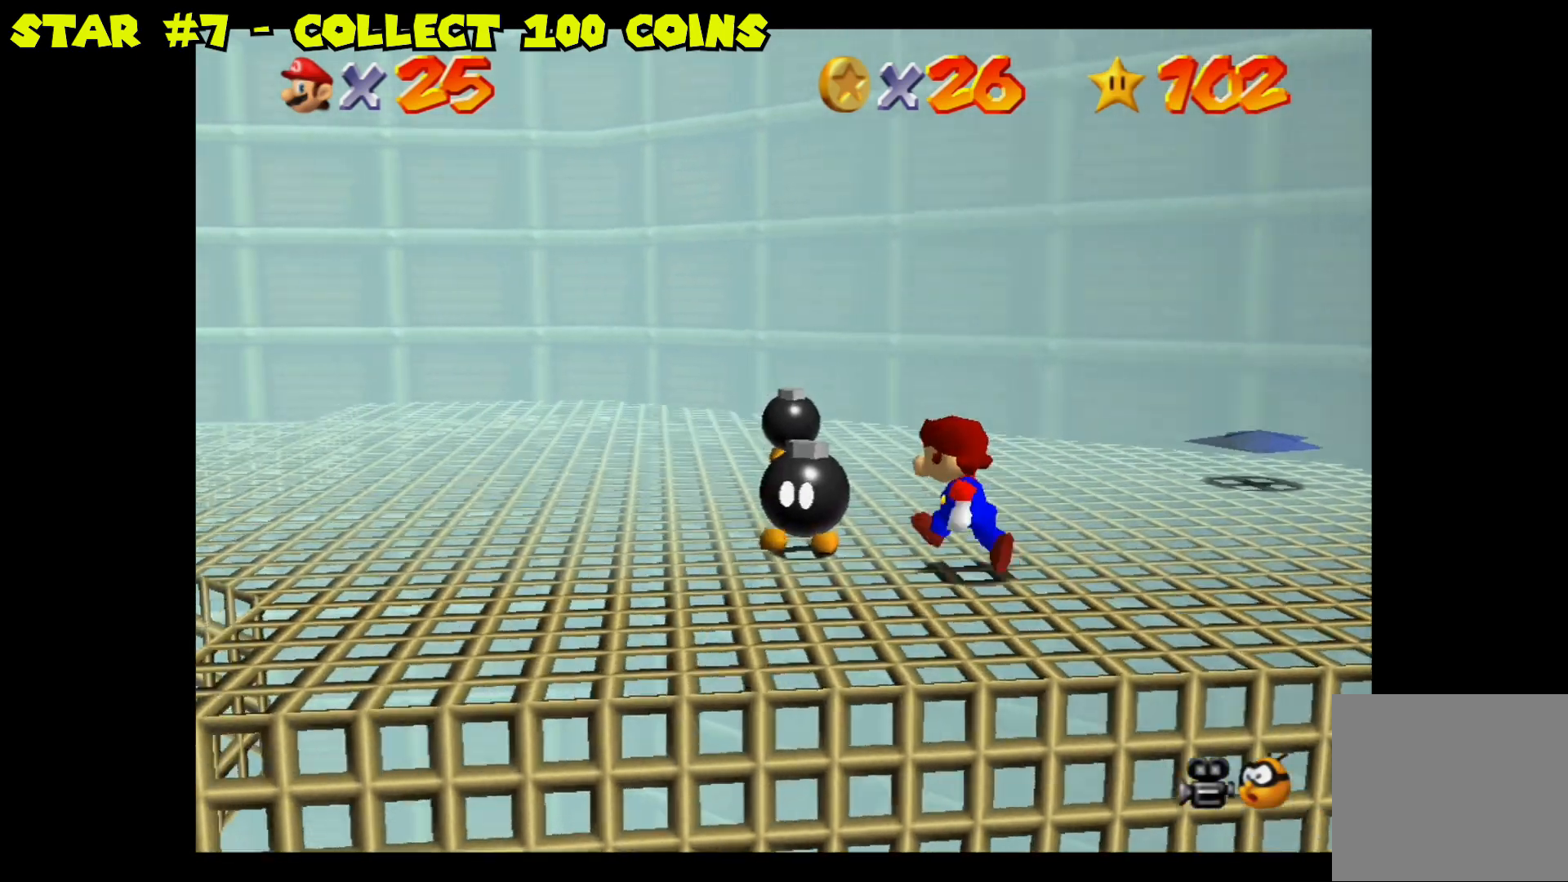
{"buttons": [], "left_stick": "center", "right_stick": "center", "events": [[100, "X", "down"], [250, "X", "up"]]}
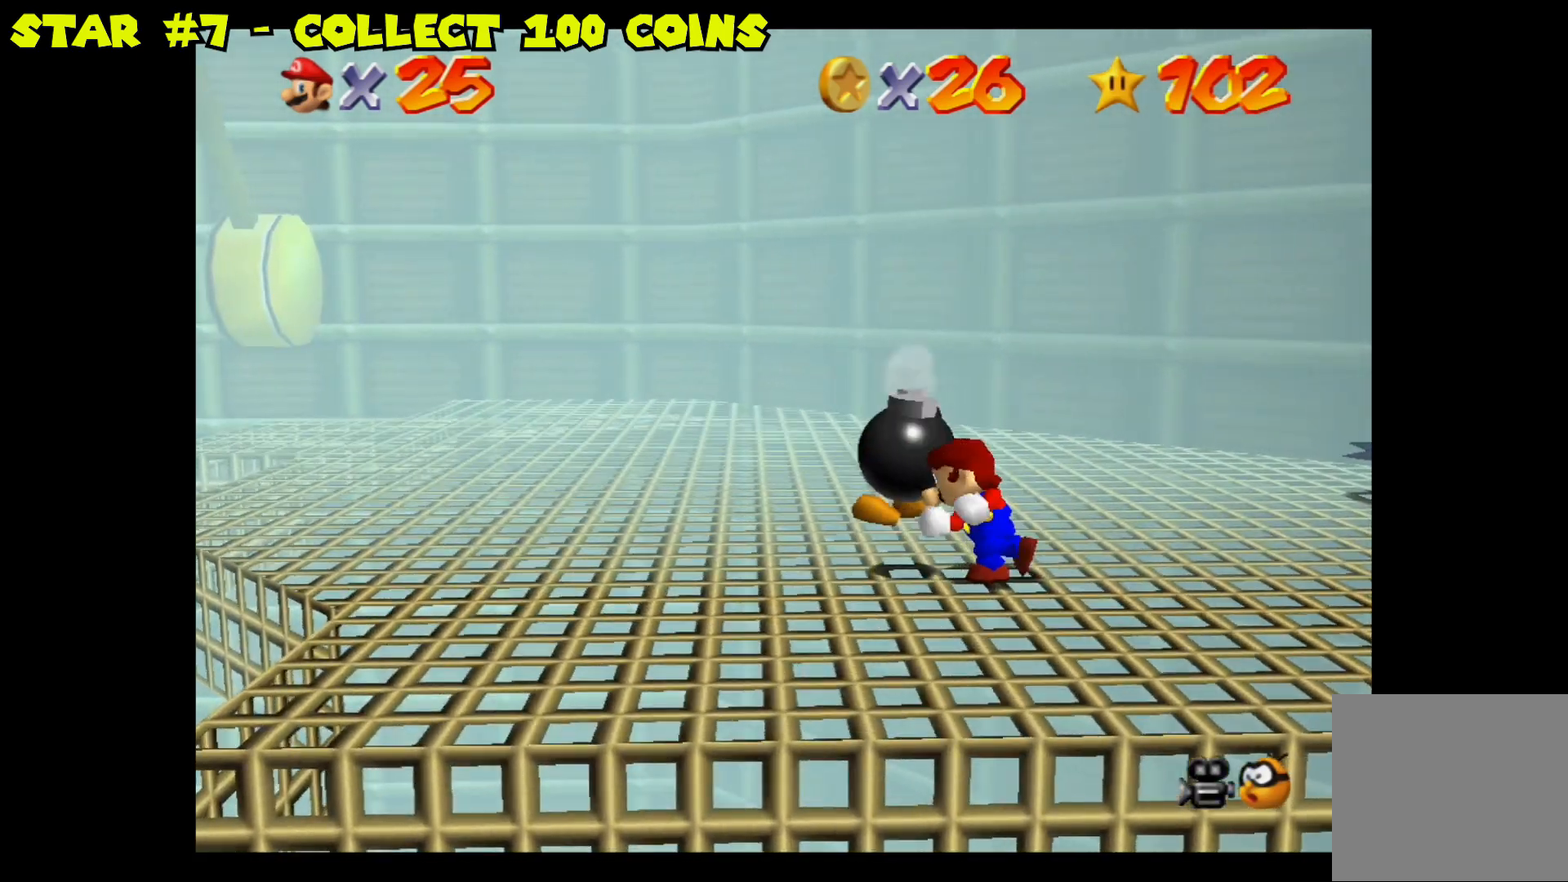
{"buttons": [], "left_stick": "up", "right_stick": "center", "events": [[233, "left_stick", "up"]]}
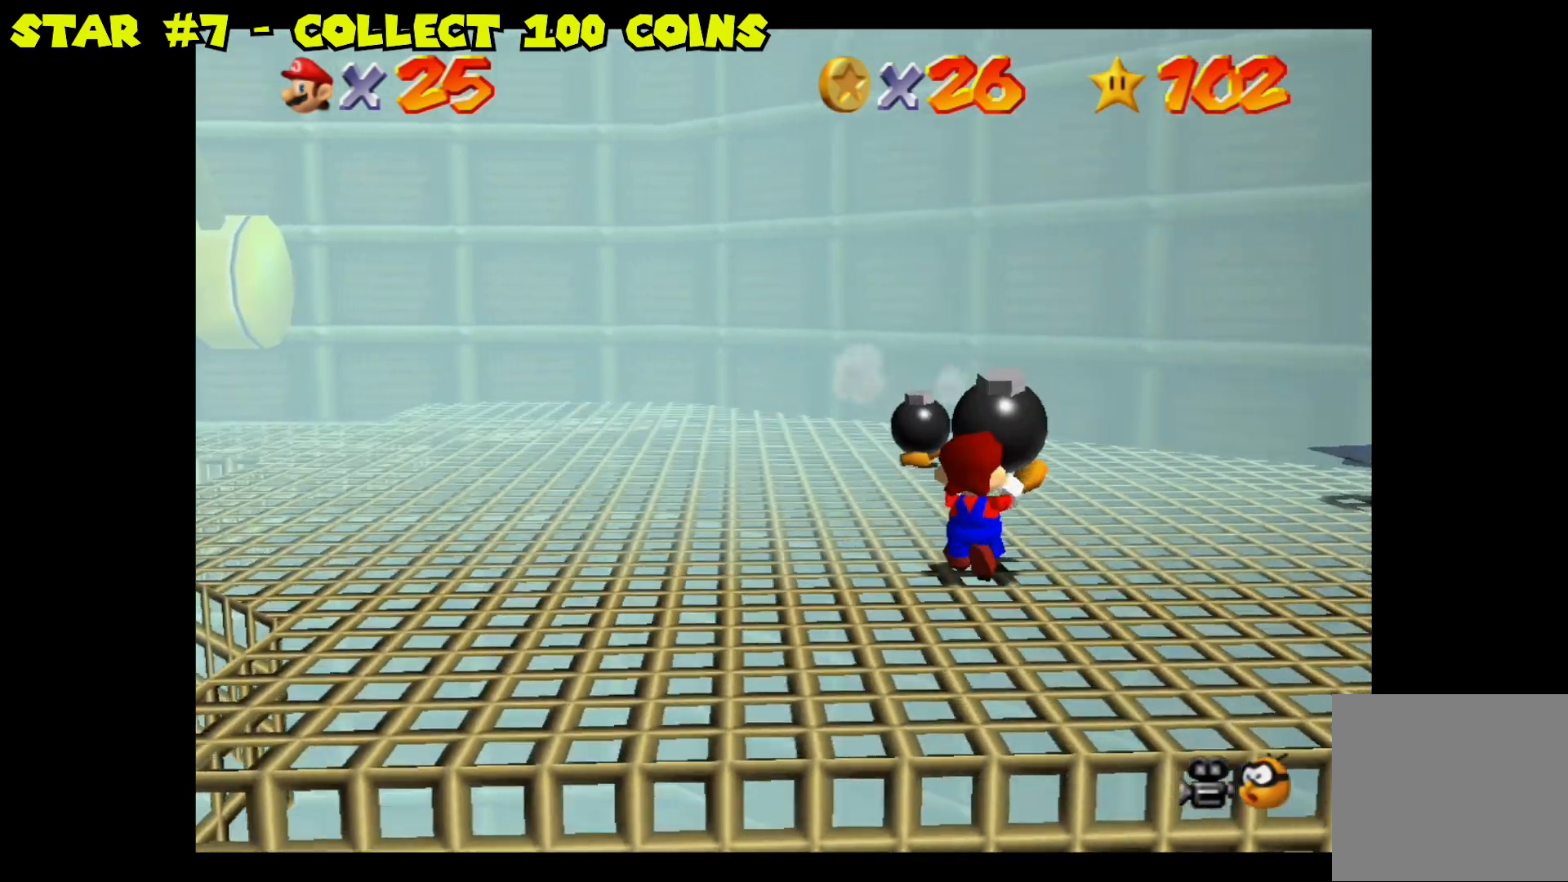
{"buttons": [], "left_stick": "center", "right_stick": "center", "events": [[150, "X", "down"], [283, "X", "up"], [300, "left_stick", "center"]]}
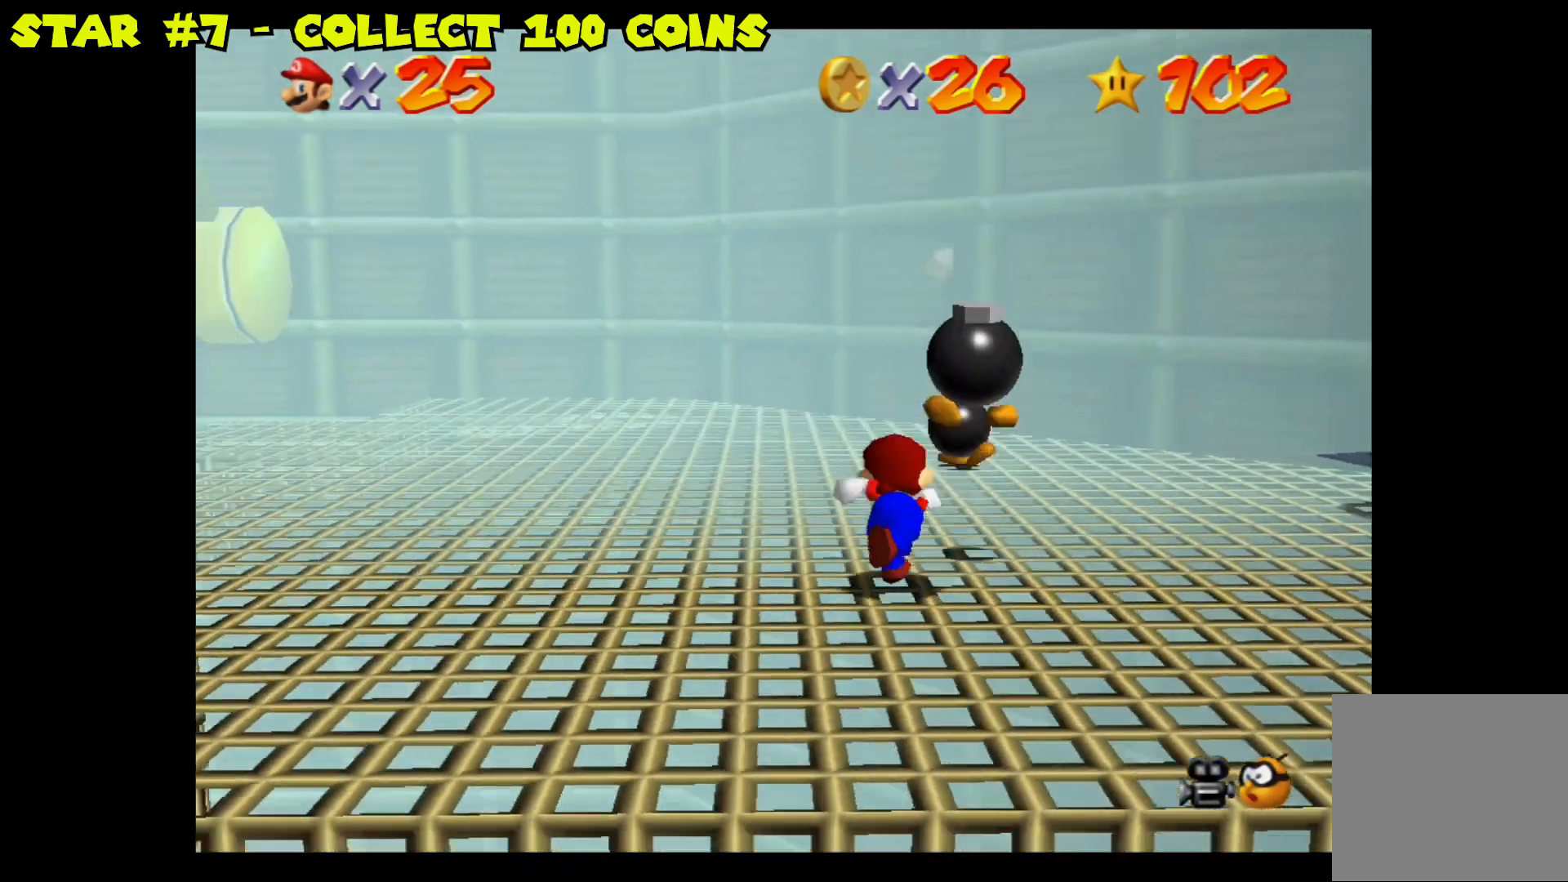
{"buttons": [], "left_stick": "center", "right_stick": "center", "events": []}
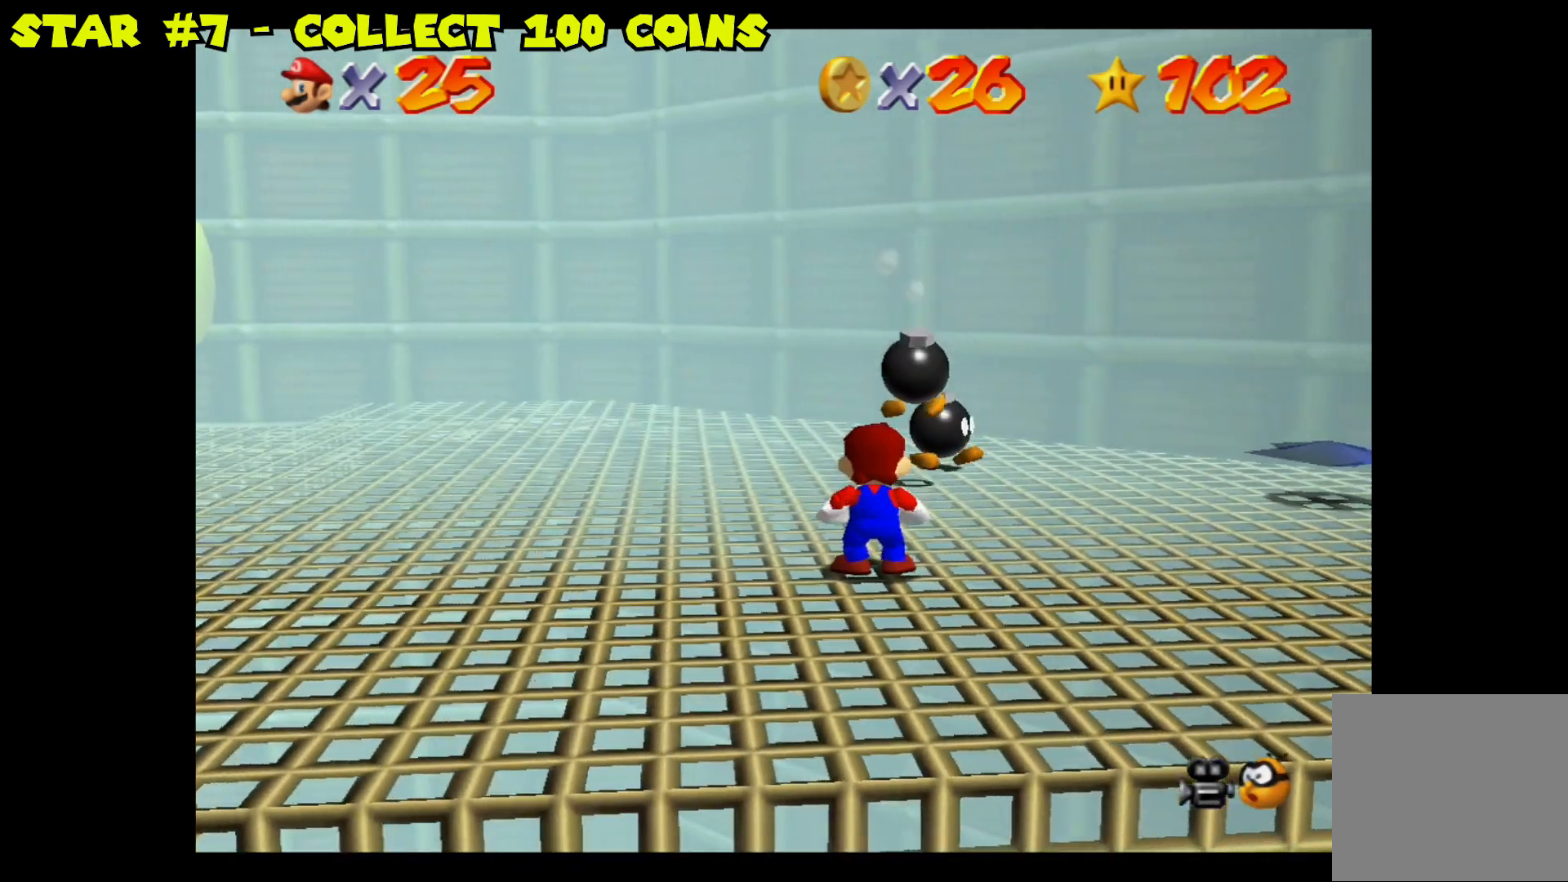
{"buttons": [], "left_stick": "center", "right_stick": "center", "events": []}
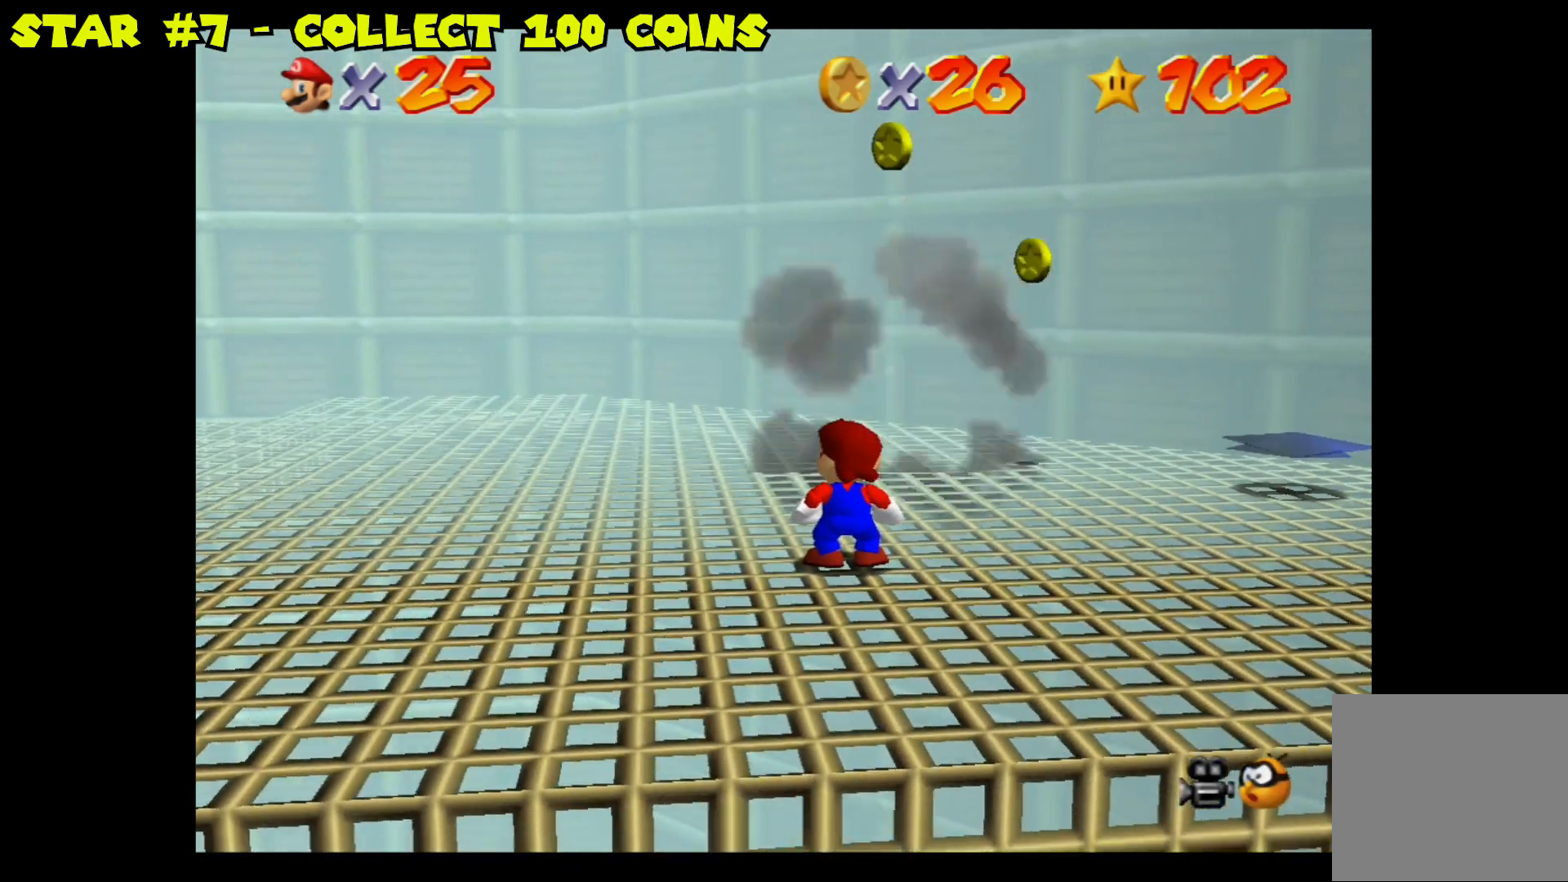
{"buttons": [], "left_stick": "up-right", "right_stick": "center", "events": [[33, "left_stick", "up"], [450, "left_stick", "up-right"]]}
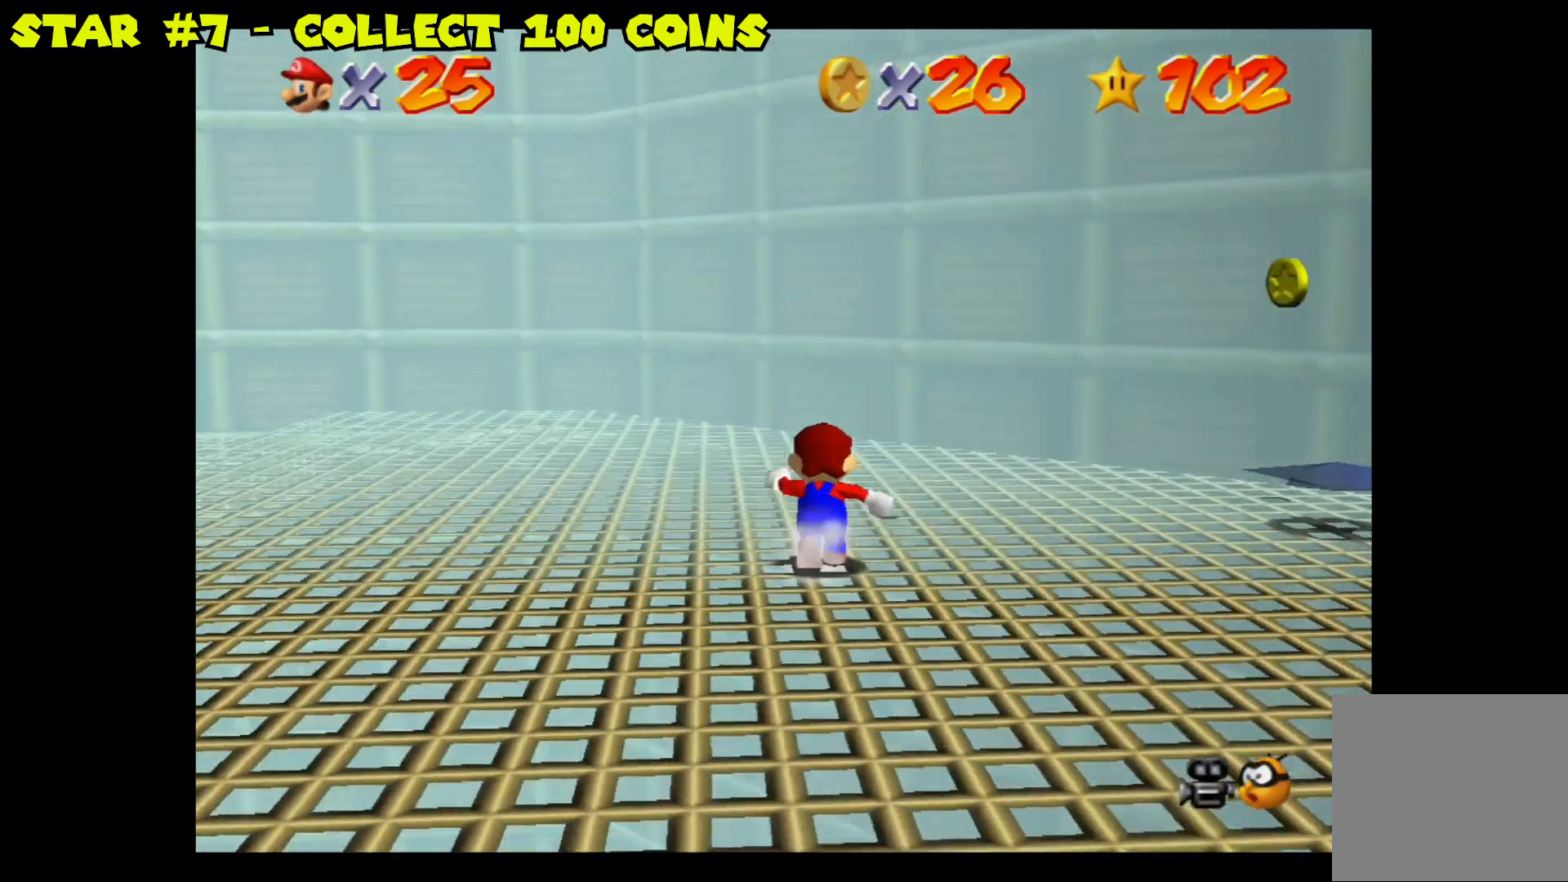
{"buttons": [], "left_stick": "right", "right_stick": "center", "events": [[17, "left_stick", "right"]]}
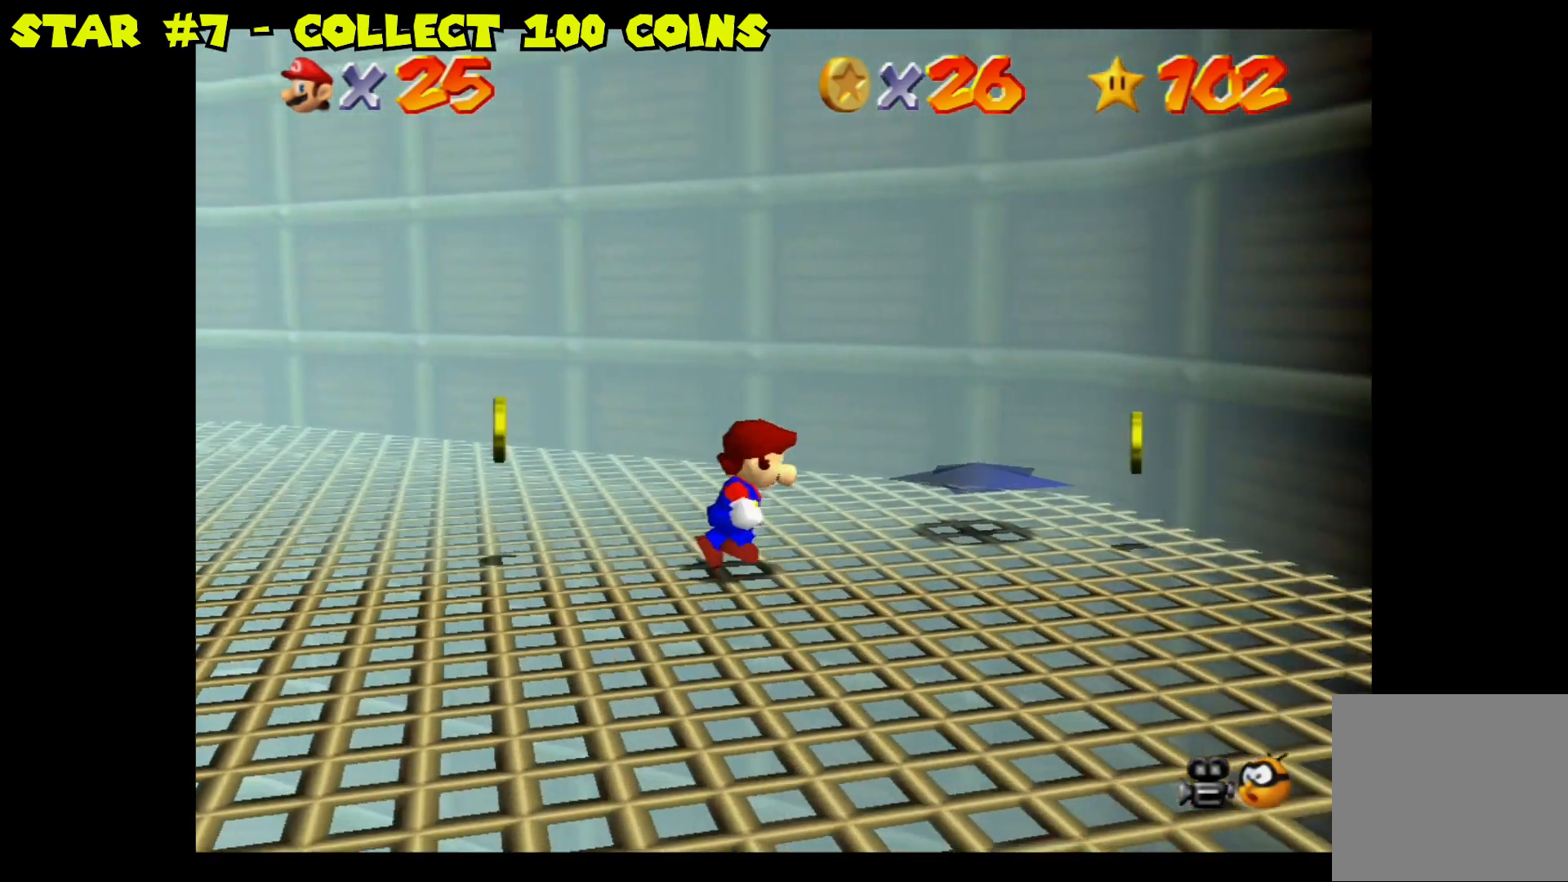
{"buttons": [], "left_stick": "down-right", "right_stick": "center", "events": [[50, "left_stick", "up-right"], [433, "left_stick", "down-right"]]}
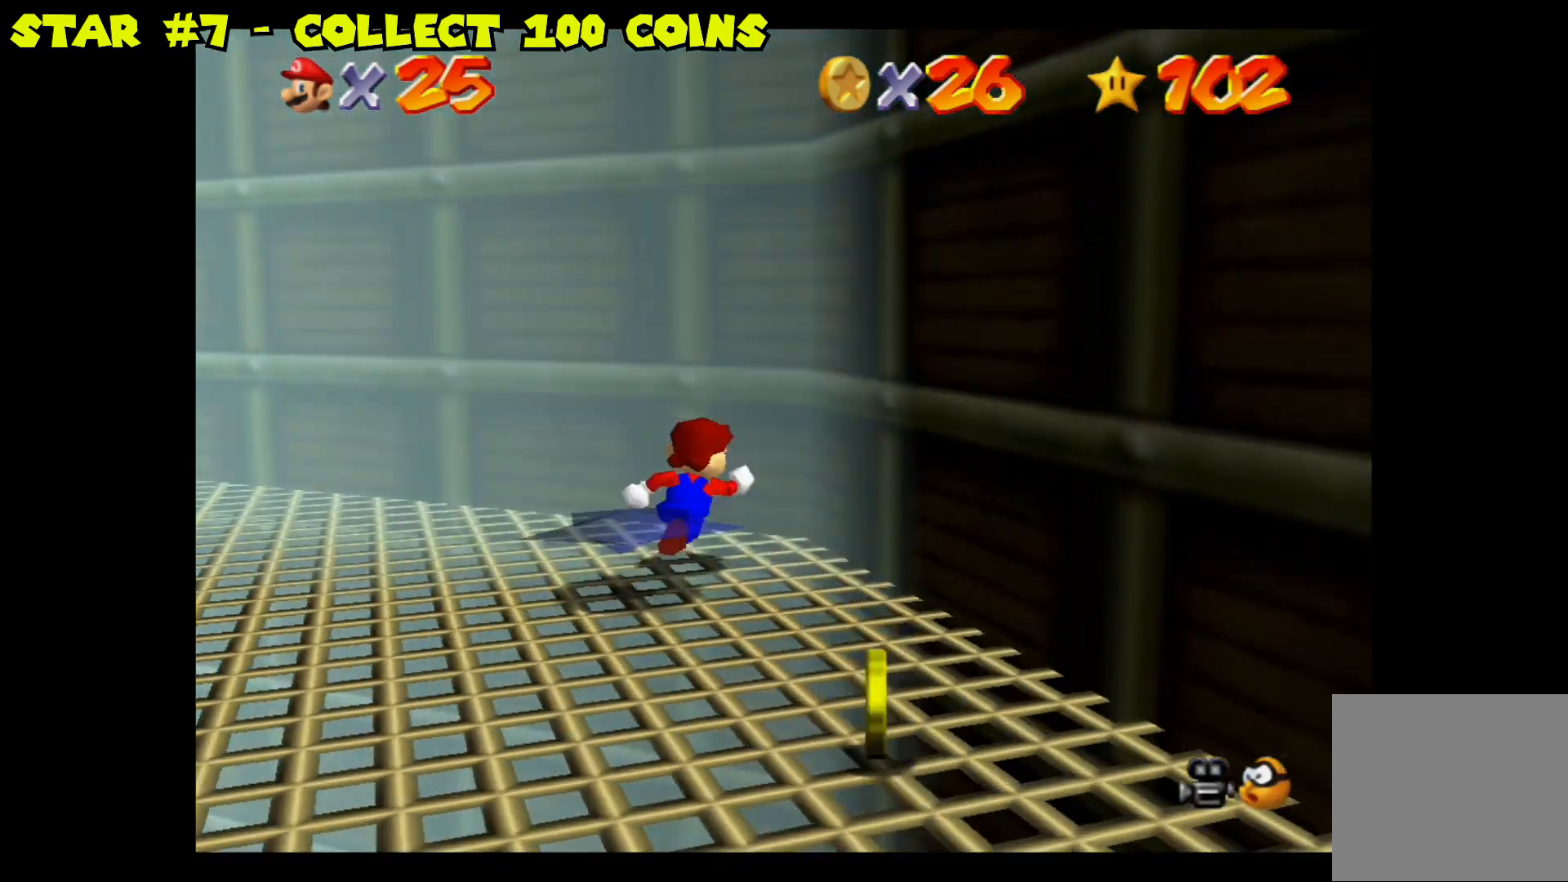
{"buttons": [], "left_stick": "down", "right_stick": "center", "events": [[17, "left_stick", "down"]]}